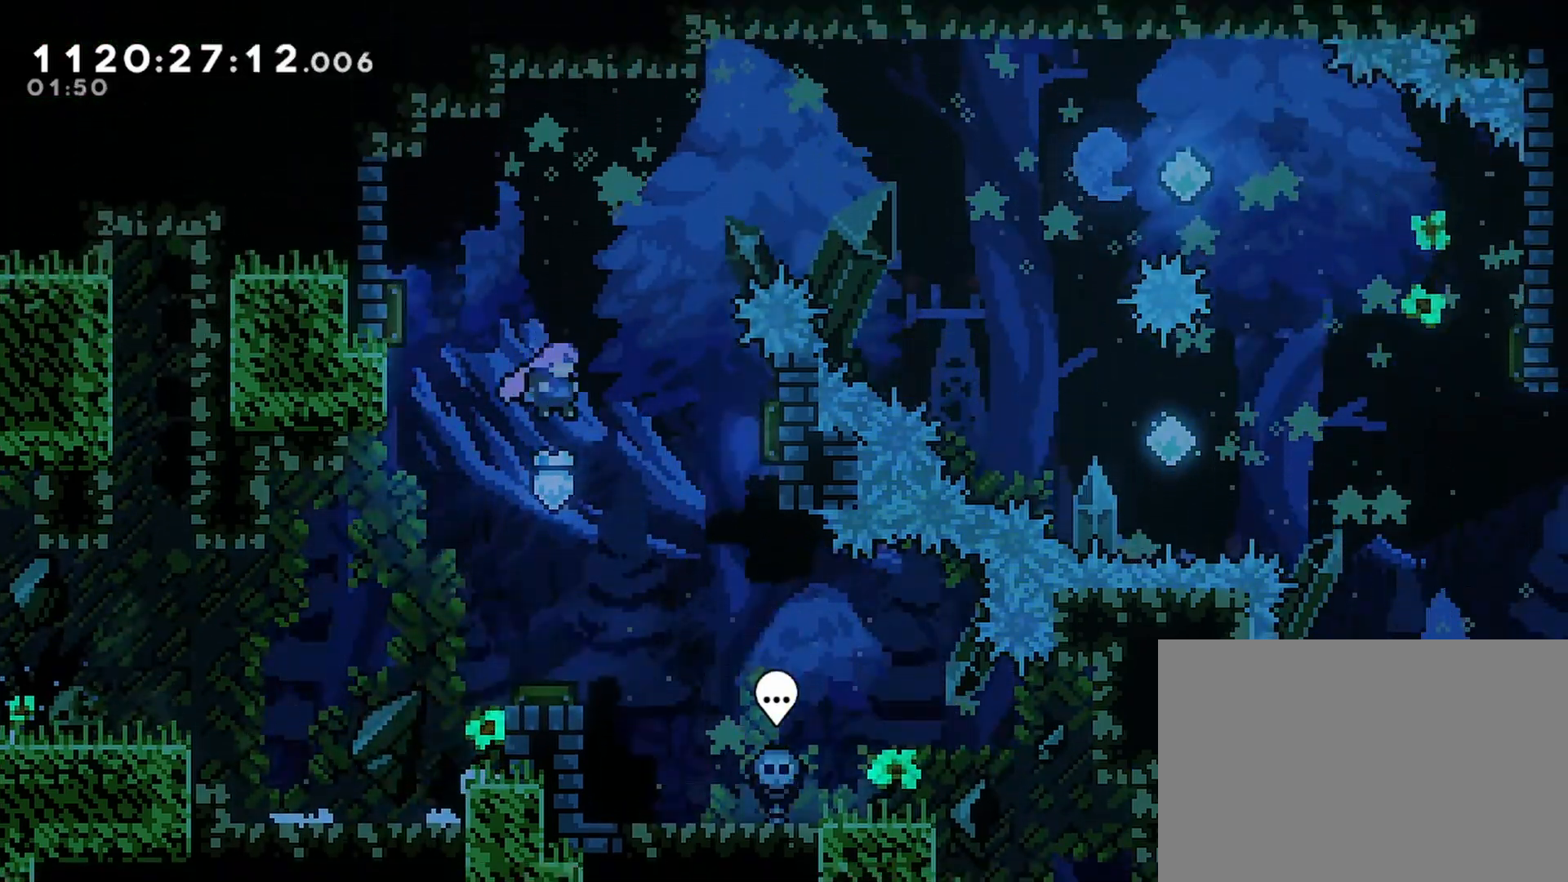
Gameplay with a controller (PlayStation layout); each line is a JSON object with the inputs held at the frame after it. "events" lists button and stick changes between this image and that frame as [ms after this image, input, new state], when the widget could be followed in between.
{"buttons": ["R2", "DPAD_RIGHT"], "left_stick": "center", "right_stick": "center", "events": [[467, "DPAD_RIGHT", "down"]]}
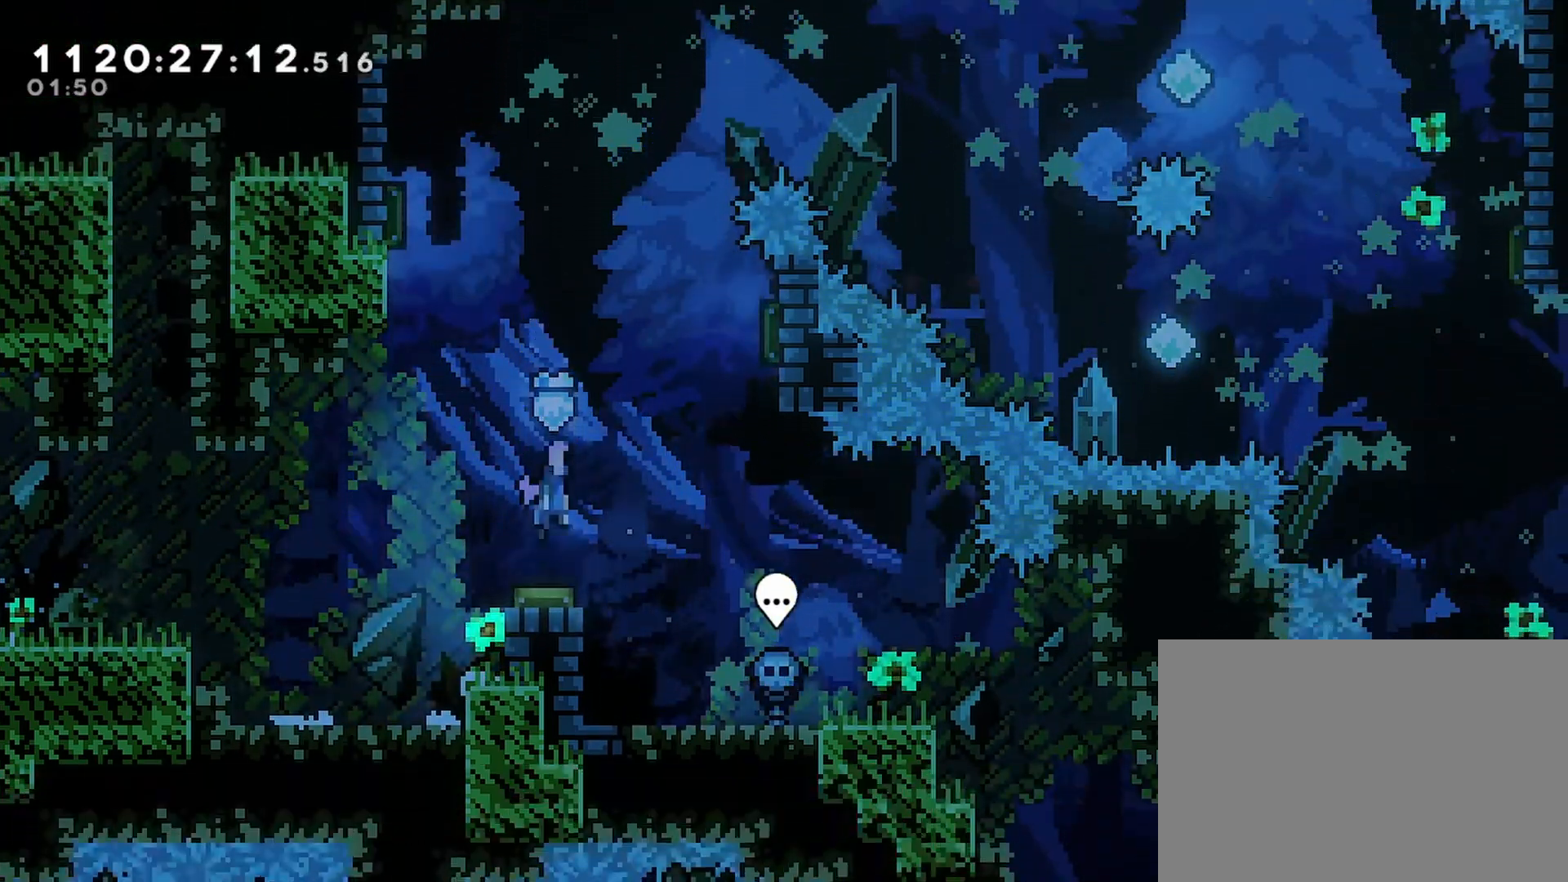
{"buttons": ["R2", "DPAD_RIGHT"], "left_stick": "center", "right_stick": "center", "events": []}
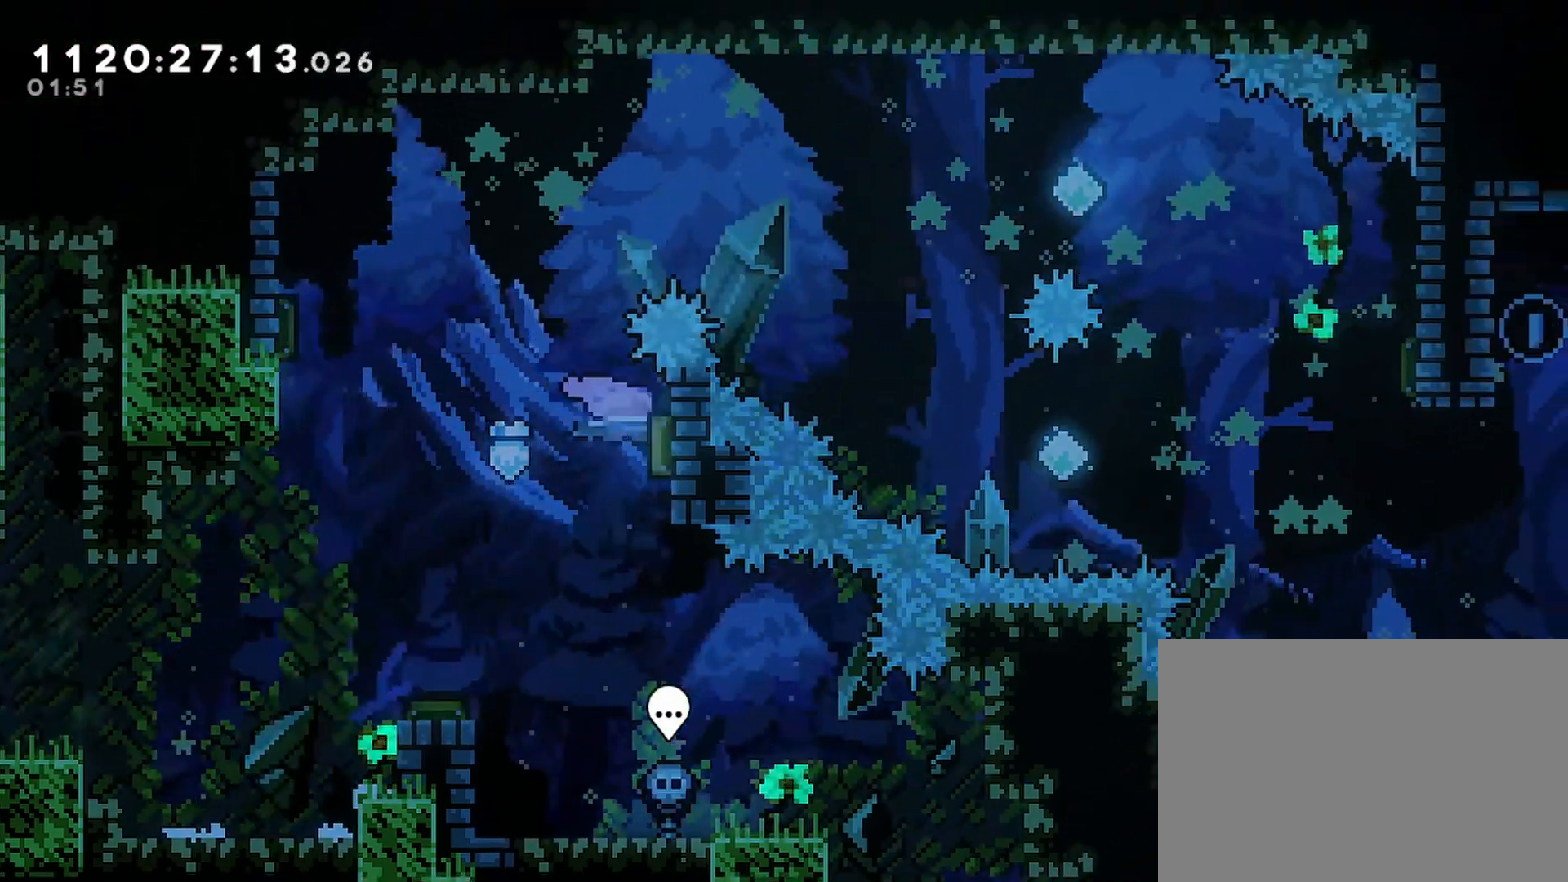
{"buttons": ["DPAD_LEFT"], "left_stick": "center", "right_stick": "center", "events": [[17, "DPAD_RIGHT", "up"], [67, "DPAD_LEFT", "down"], [167, "R2", "up"]]}
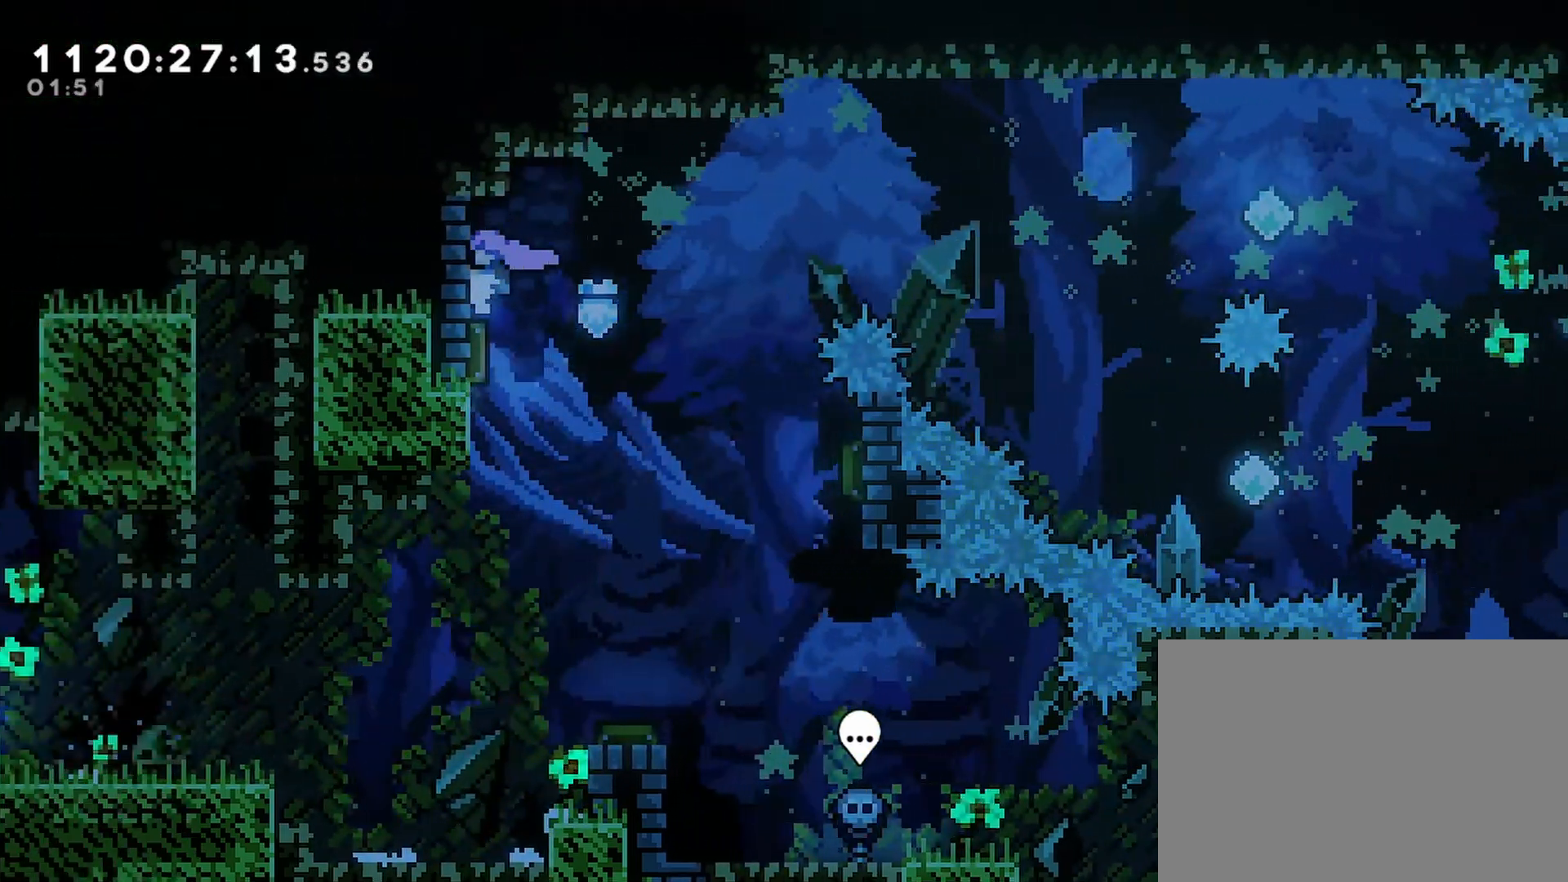
{"buttons": ["DPAD_RIGHT"], "left_stick": "center", "right_stick": "center", "events": [[133, "DPAD_LEFT", "up"], [150, "DPAD_RIGHT", "down"]]}
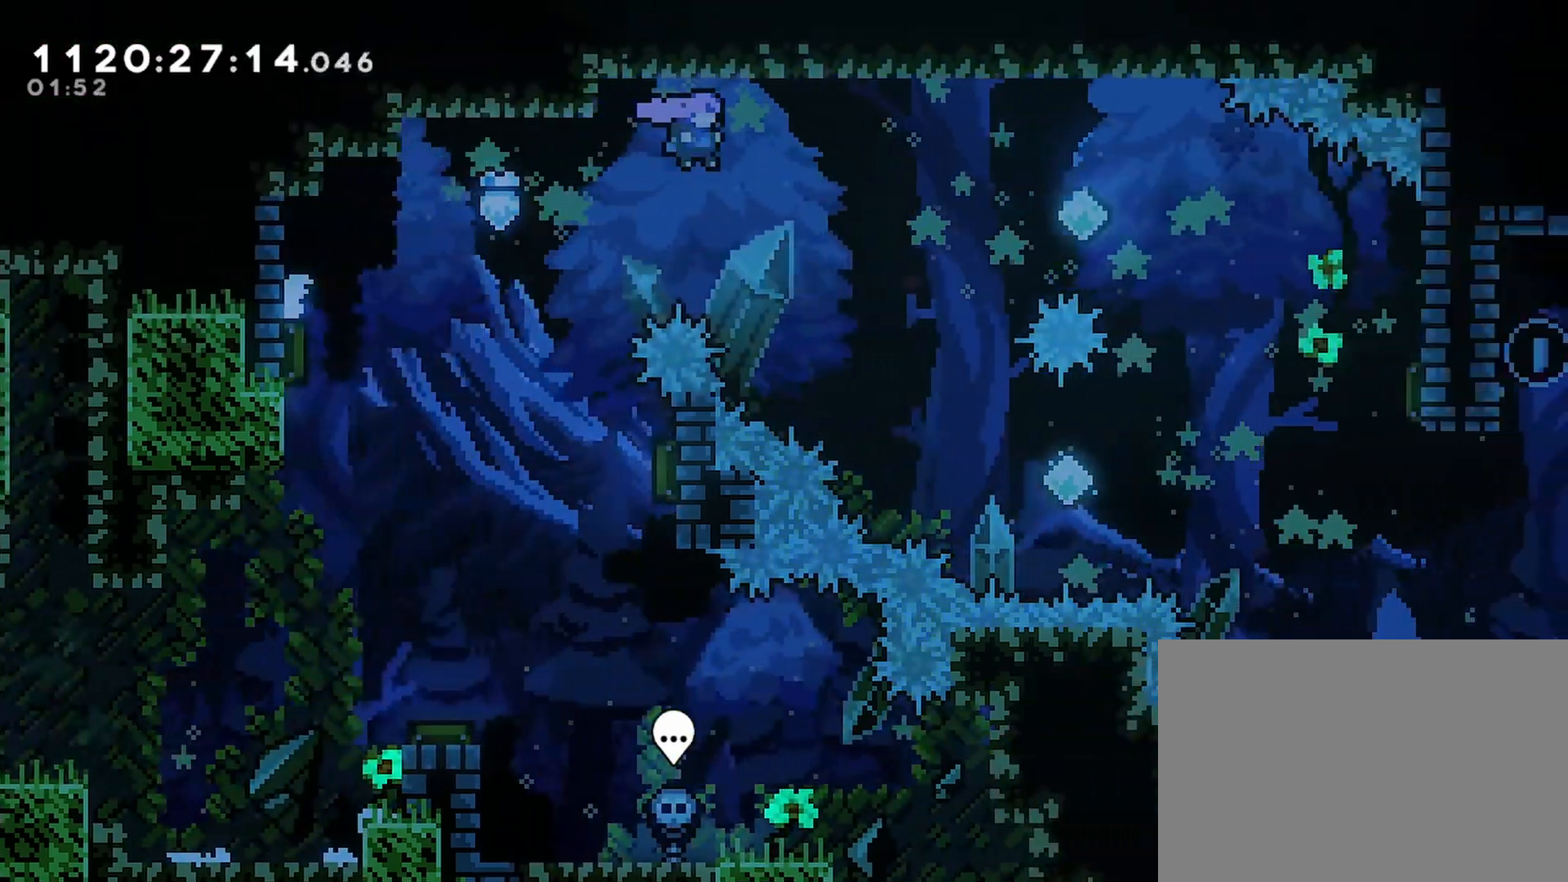
{"buttons": ["SQUARE", "DPAD_RIGHT"], "left_stick": "center", "right_stick": "center", "events": [[450, "SQUARE", "down"]]}
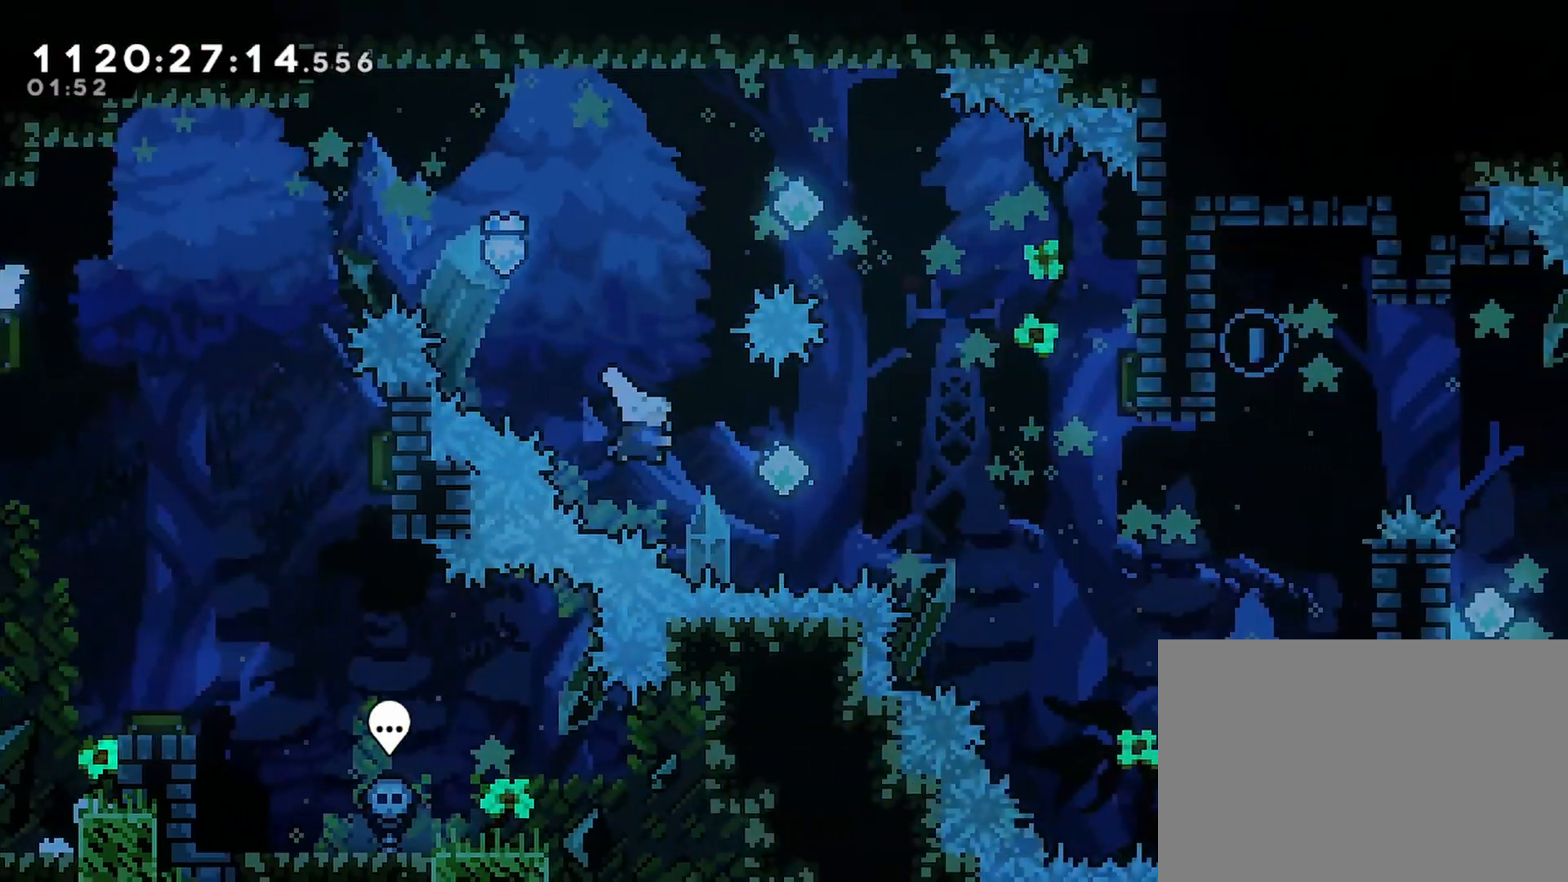
{"buttons": ["DPAD_UP", "DPAD_RIGHT"], "left_stick": "center", "right_stick": "center", "events": [[333, "SQUARE", "up"], [483, "DPAD_UP", "down"]]}
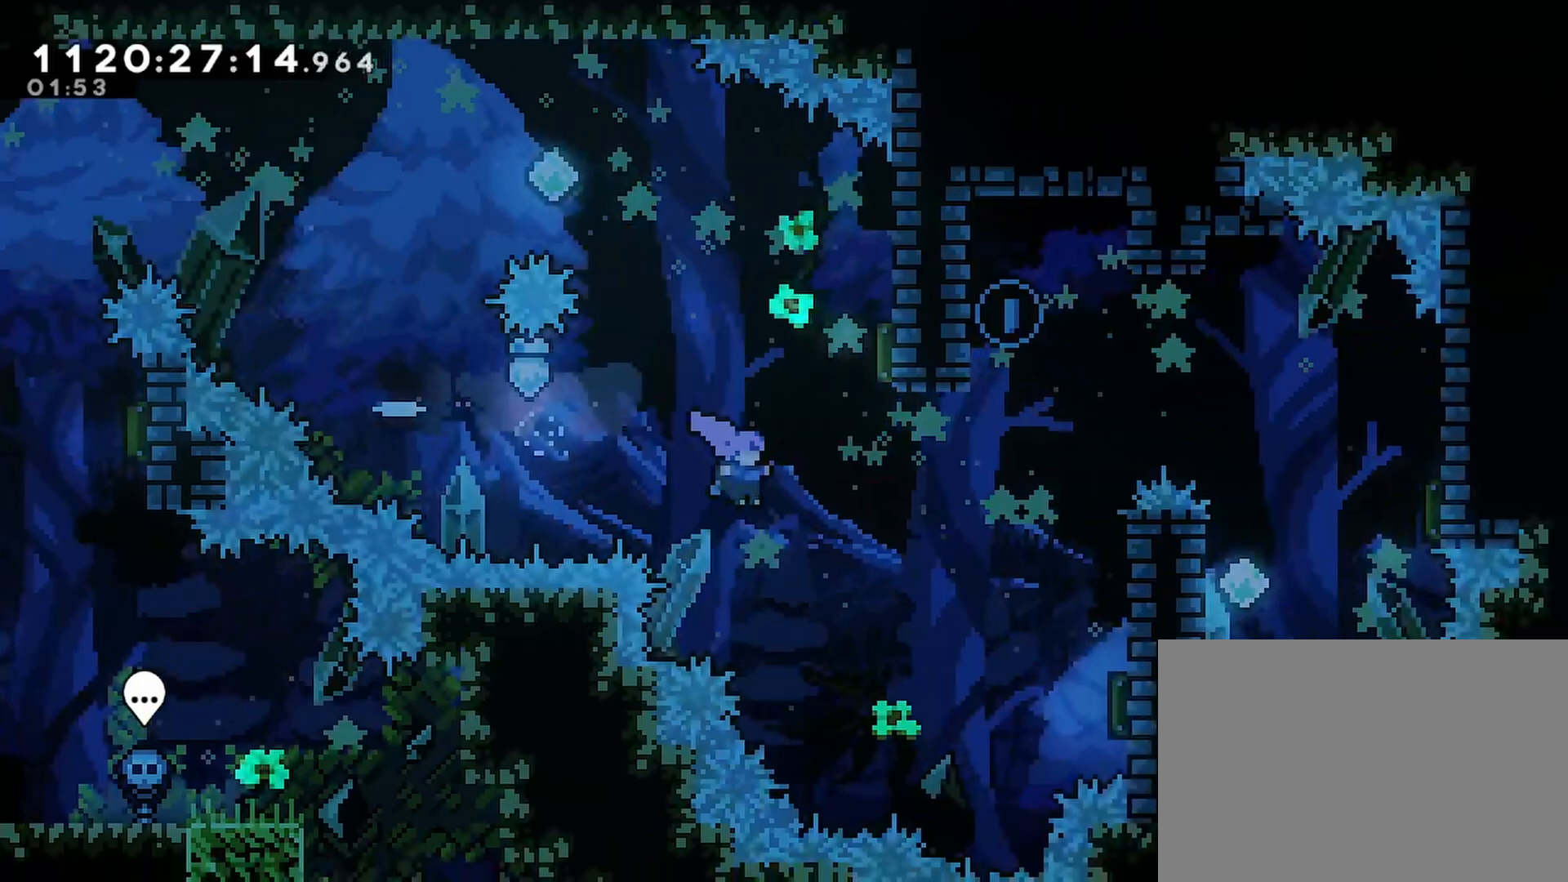
{"buttons": ["R2", "DPAD_UP", "DPAD_RIGHT"], "left_stick": "center", "right_stick": "center", "events": [[267, "SQUARE", "down"], [467, "SQUARE", "up"], [500, "R2", "down"]]}
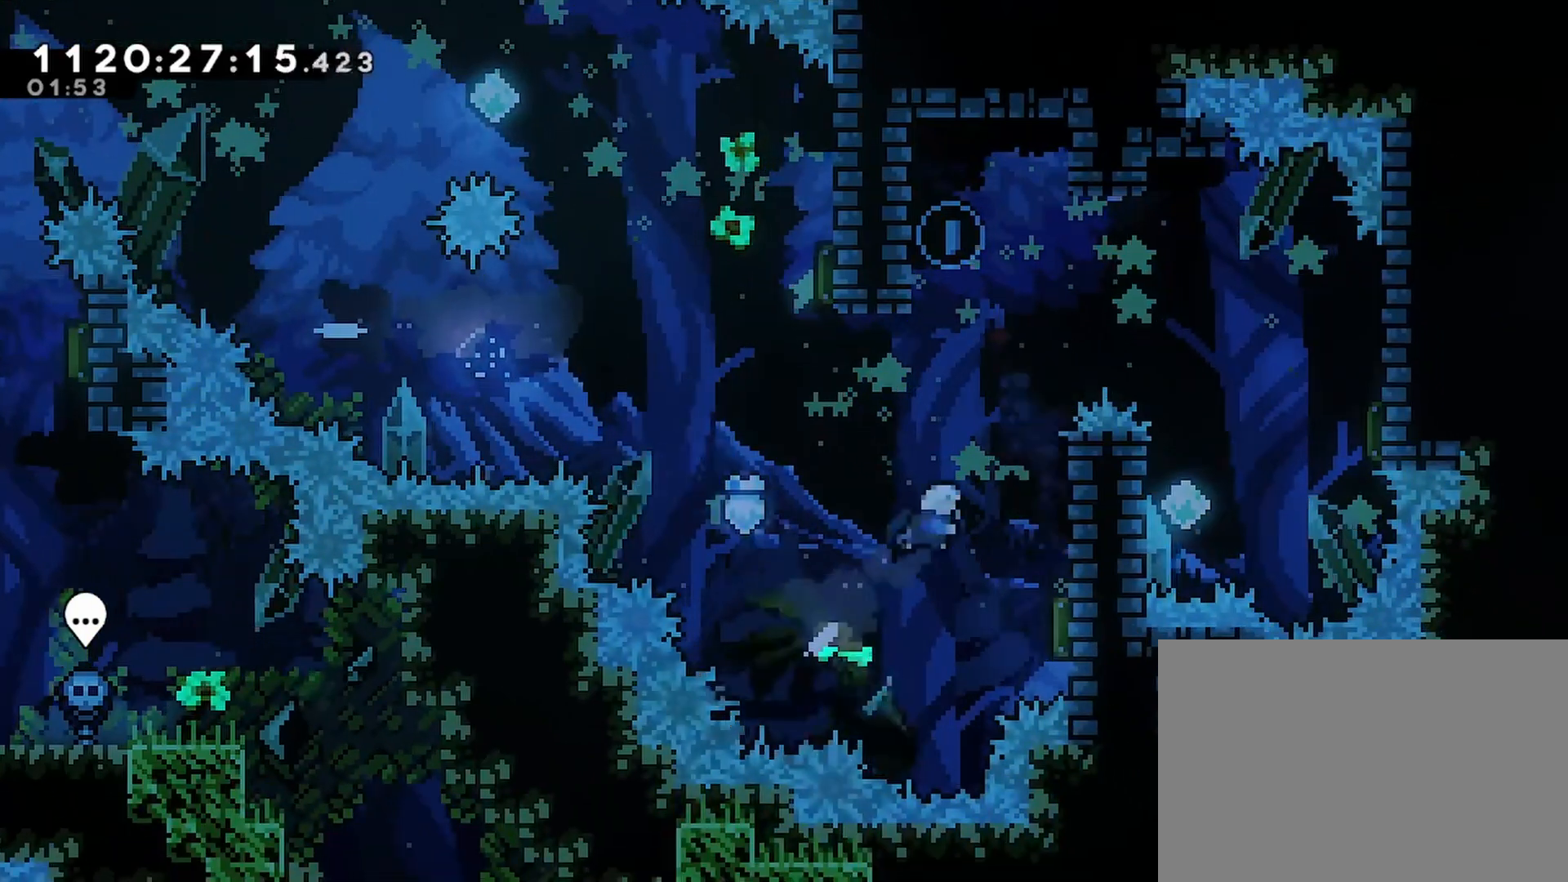
{"buttons": ["R2", "DPAD_UP", "DPAD_RIGHT"], "left_stick": "center", "right_stick": "center", "events": []}
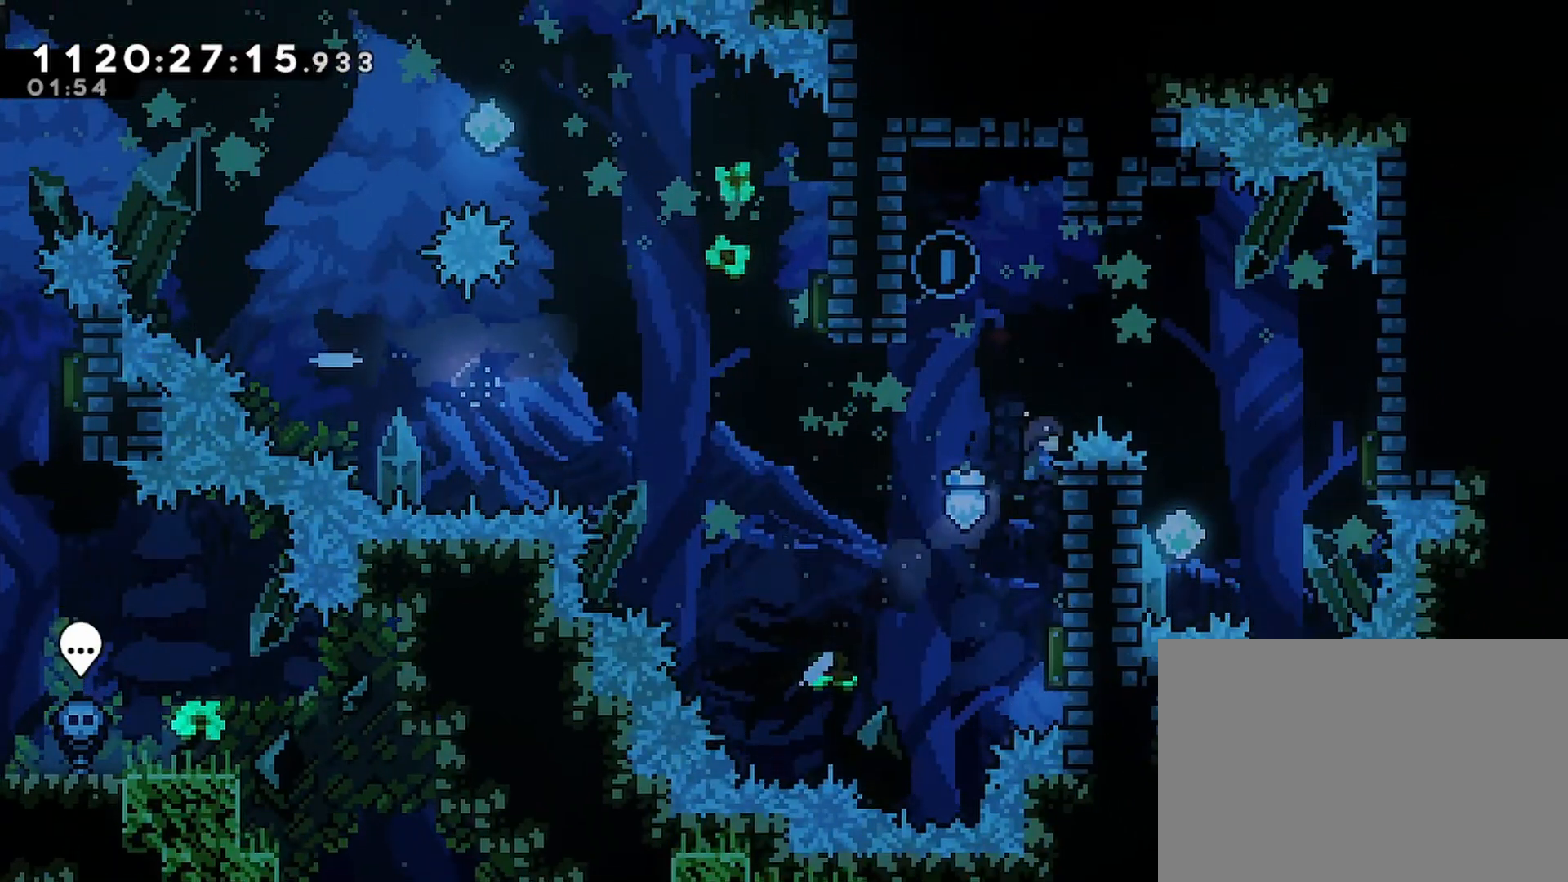
{"buttons": ["R2"], "left_stick": "center", "right_stick": "center", "events": [[33, "CROSS", "down"], [33, "DPAD_UP", "up"], [367, "DPAD_RIGHT", "up"], [450, "CROSS", "up"]]}
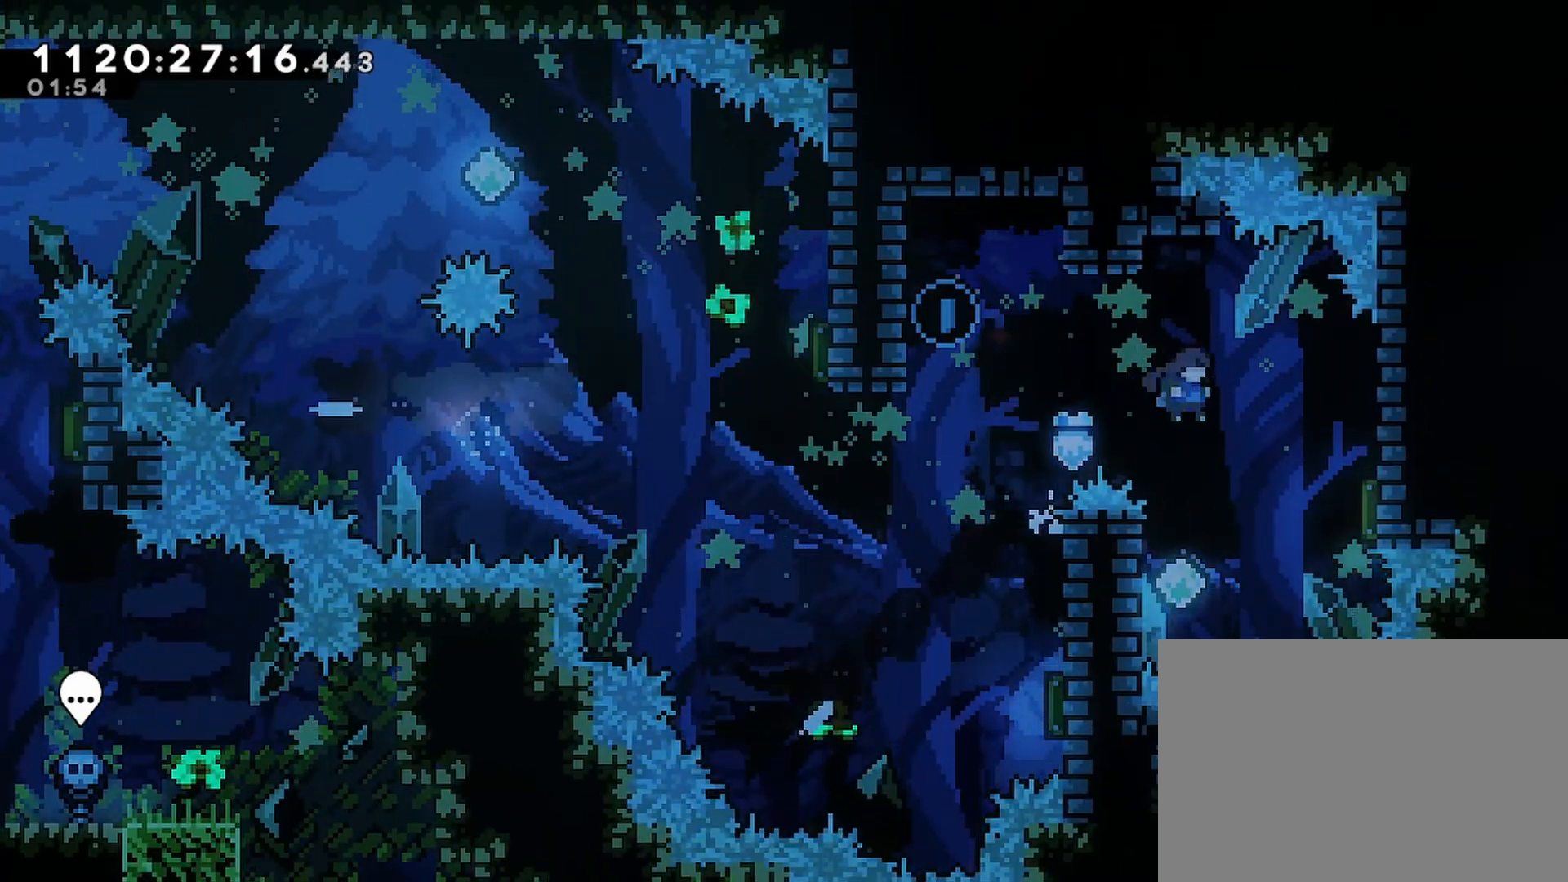
{"buttons": ["R2", "DPAD_DOWN"], "left_stick": "center", "right_stick": "center", "events": [[83, "DPAD_LEFT", "down"], [350, "DPAD_LEFT", "up"], [450, "DPAD_DOWN", "down"]]}
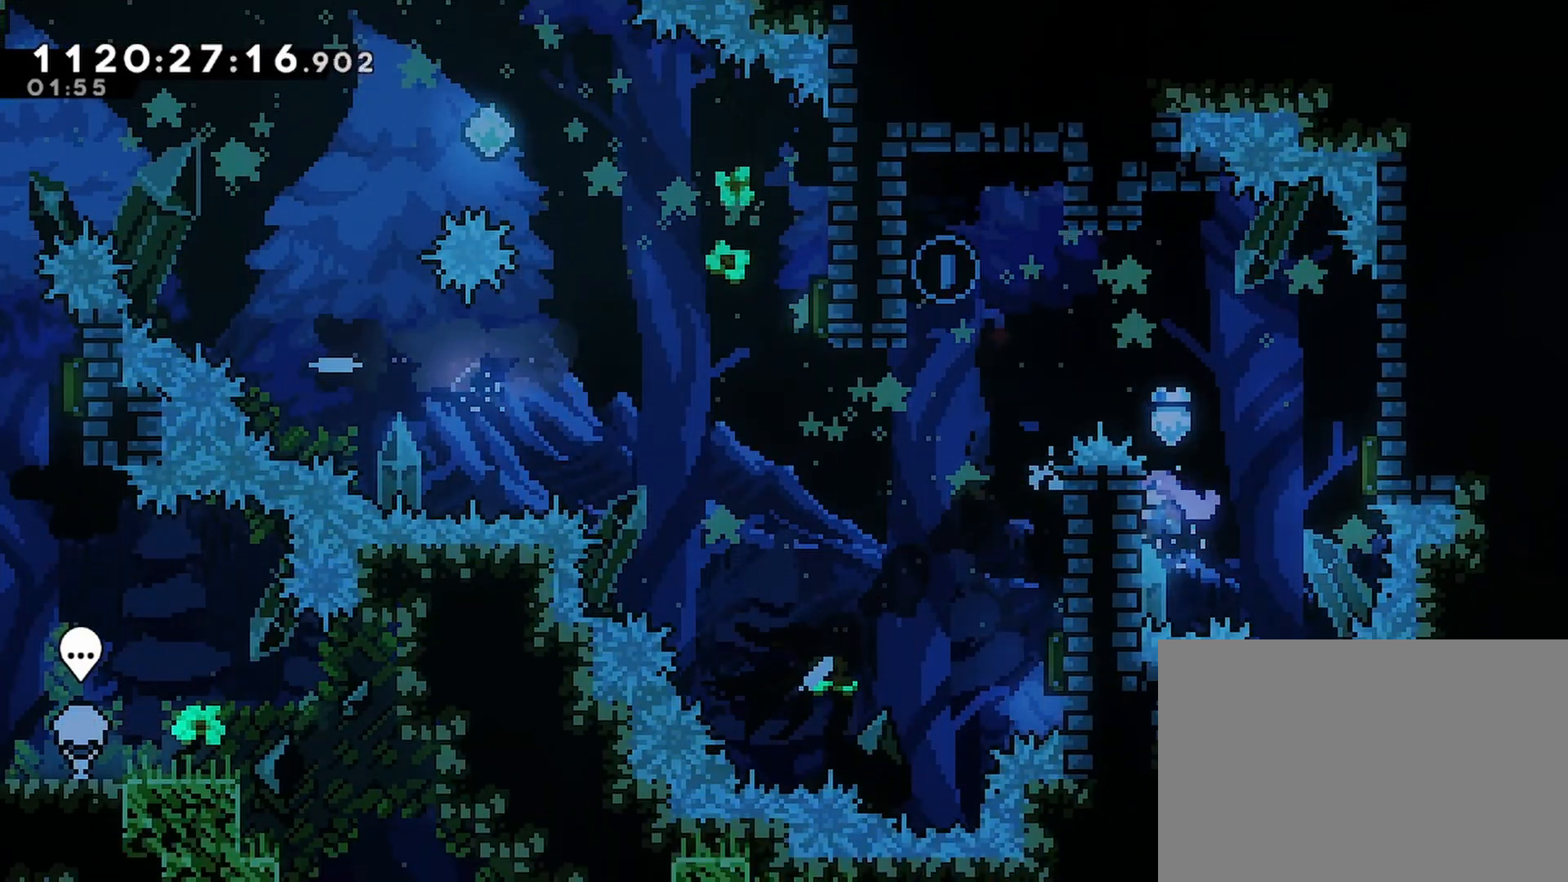
{"buttons": ["R2", "DPAD_RIGHT"], "left_stick": "center", "right_stick": "center", "events": [[67, "DPAD_DOWN", "up"], [183, "DPAD_RIGHT", "down"], [233, "CROSS", "down"], [433, "CROSS", "up"]]}
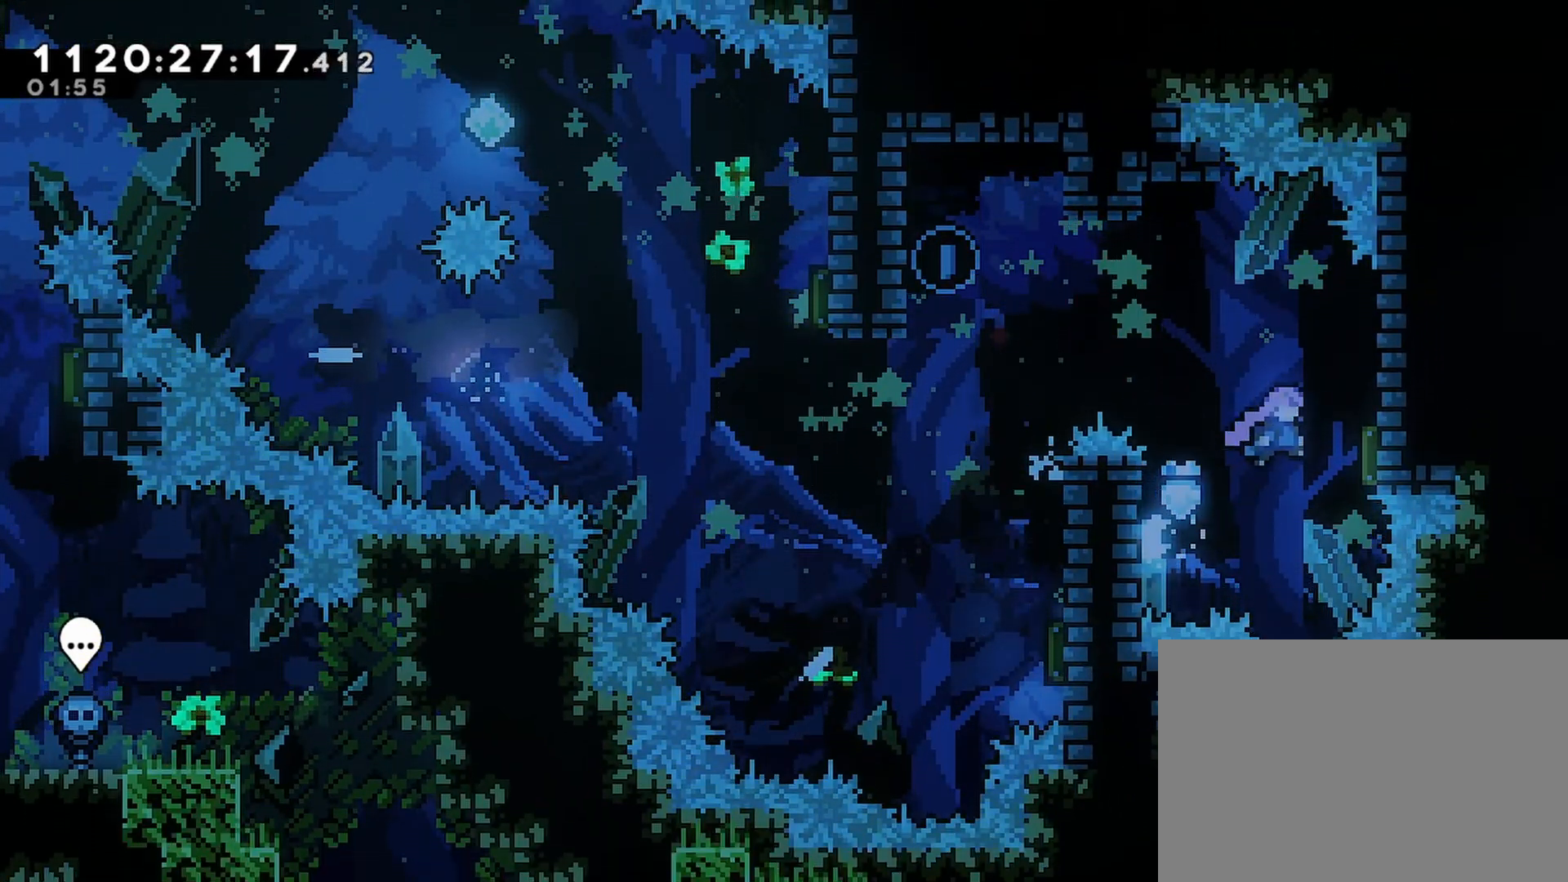
{"buttons": ["R2", "DPAD_LEFT"], "left_stick": "center", "right_stick": "center", "events": [[100, "DPAD_RIGHT", "up"], [133, "DPAD_LEFT", "down"]]}
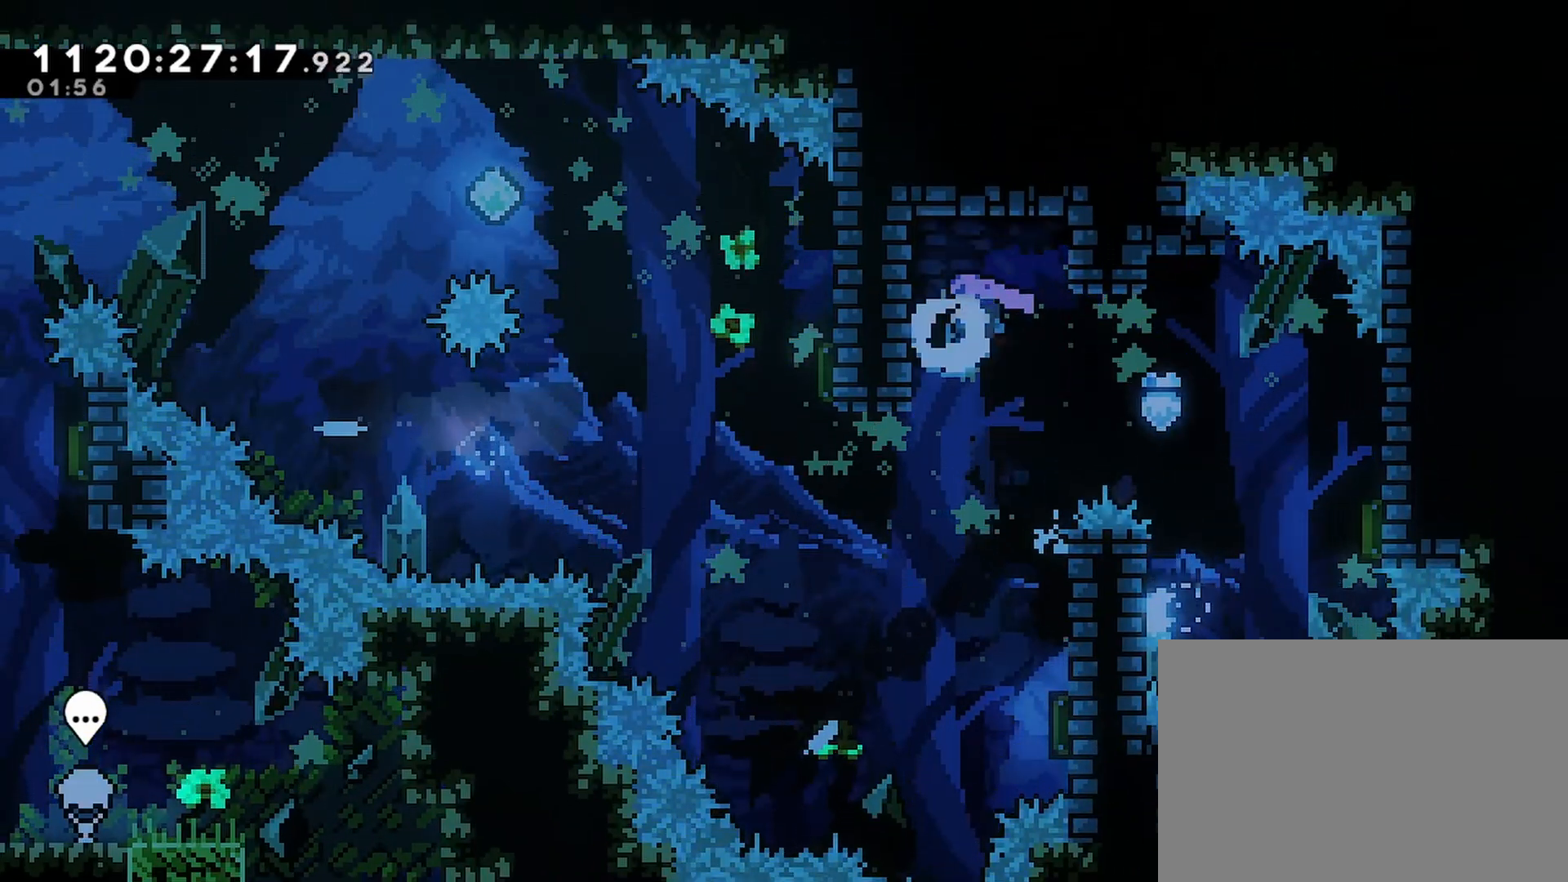
{"buttons": ["R2"], "left_stick": "center", "right_stick": "center", "events": [[150, "DPAD_LEFT", "up"]]}
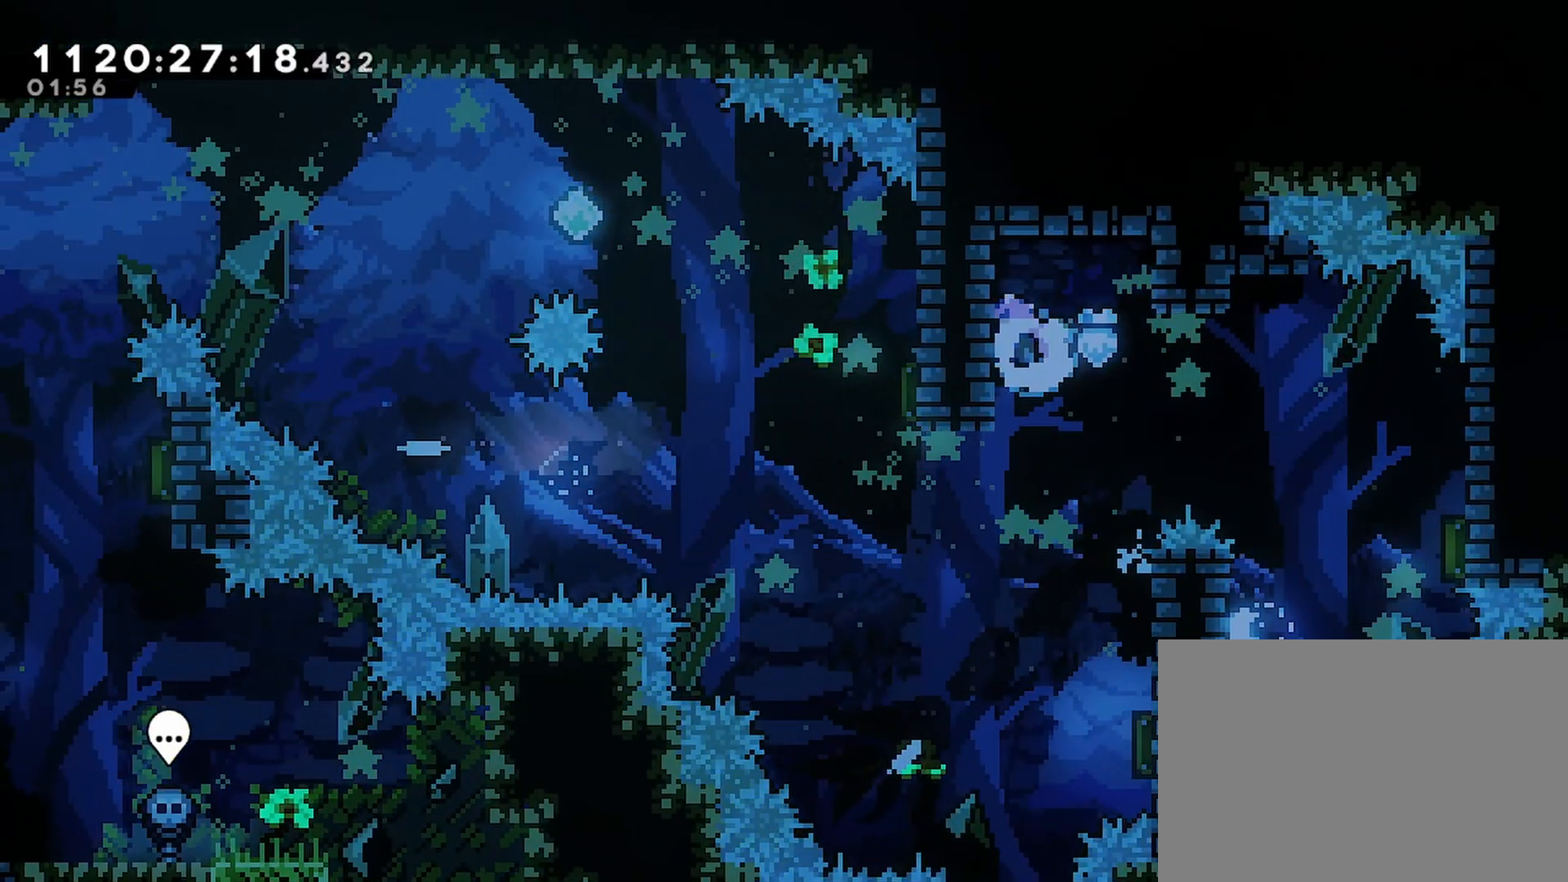
{"buttons": ["R2"], "left_stick": "center", "right_stick": "center", "events": []}
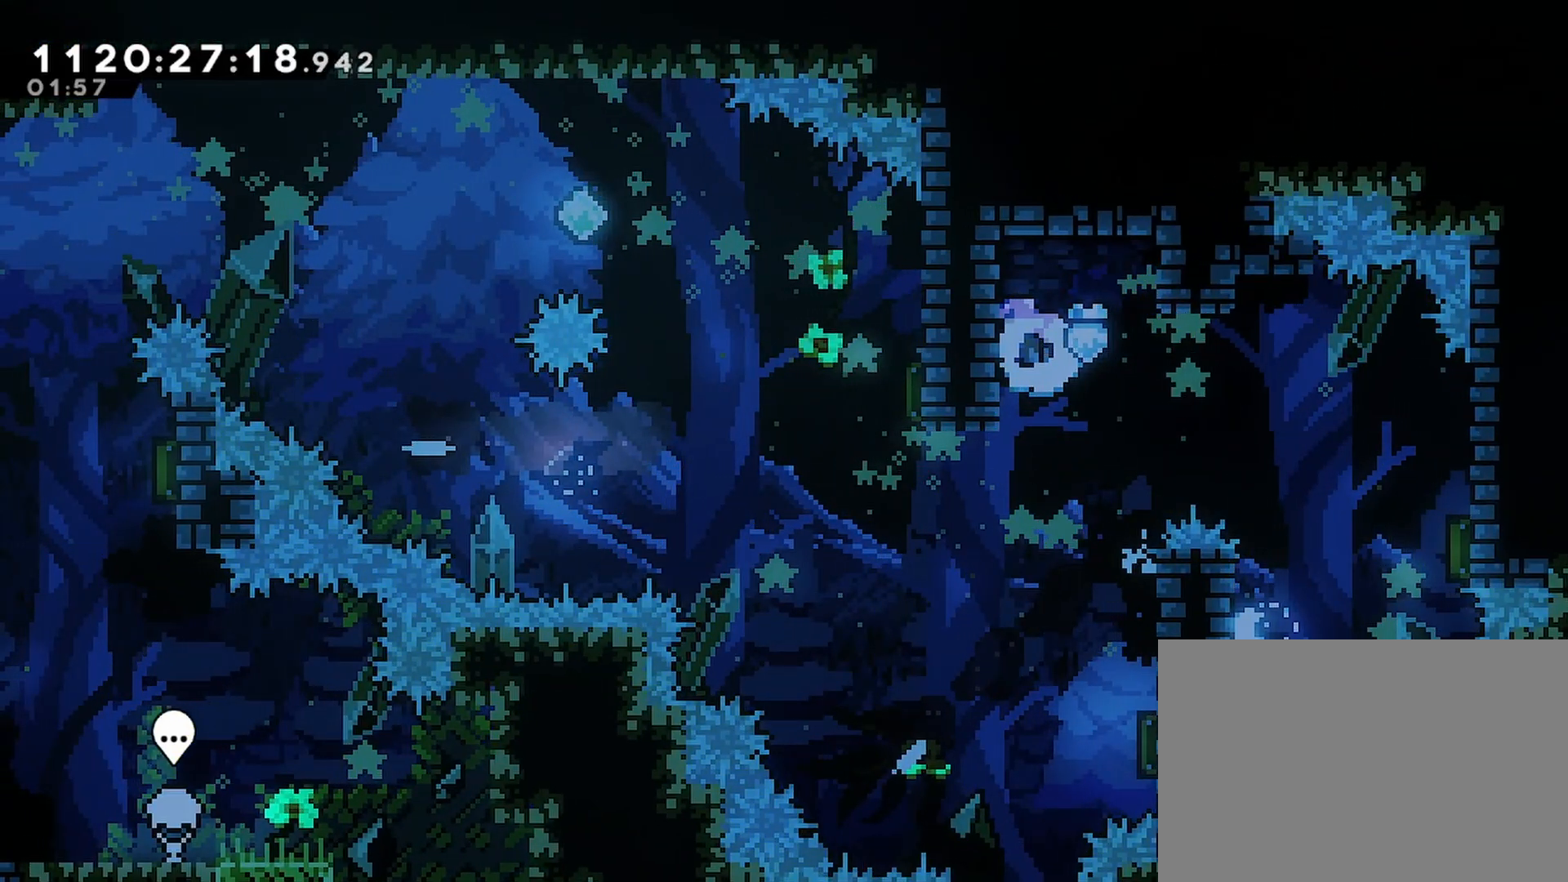
{"buttons": [], "left_stick": "center", "right_stick": "center", "events": [[483, "R2", "up"]]}
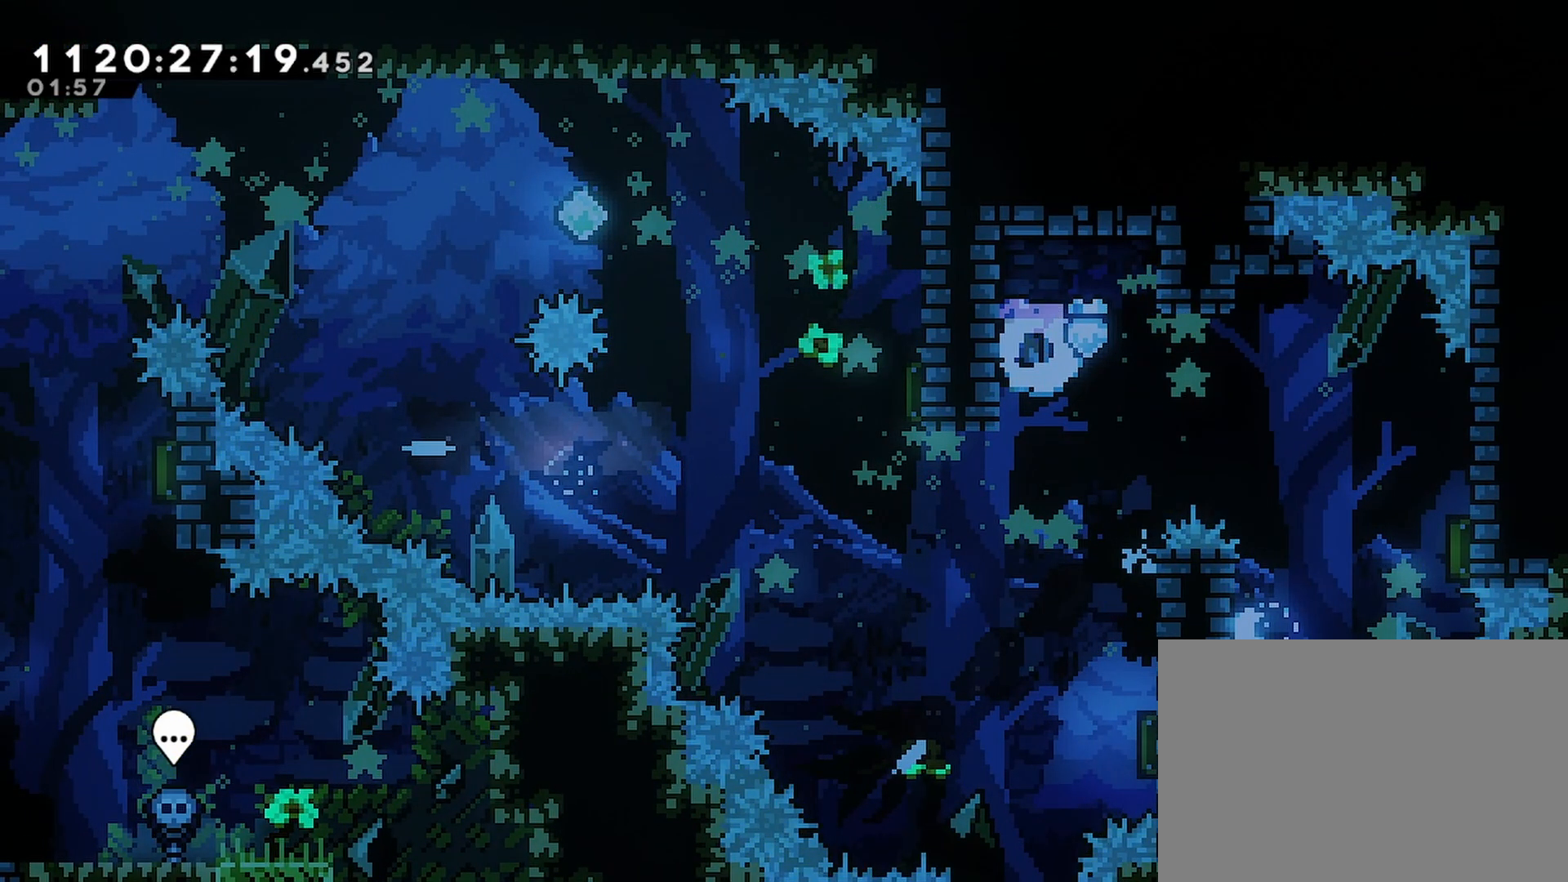
{"buttons": ["DPAD_RIGHT"], "left_stick": "center", "right_stick": "center", "events": [[150, "DPAD_RIGHT", "down"], [283, "DPAD_RIGHT", "up"], [350, "DPAD_RIGHT", "down"]]}
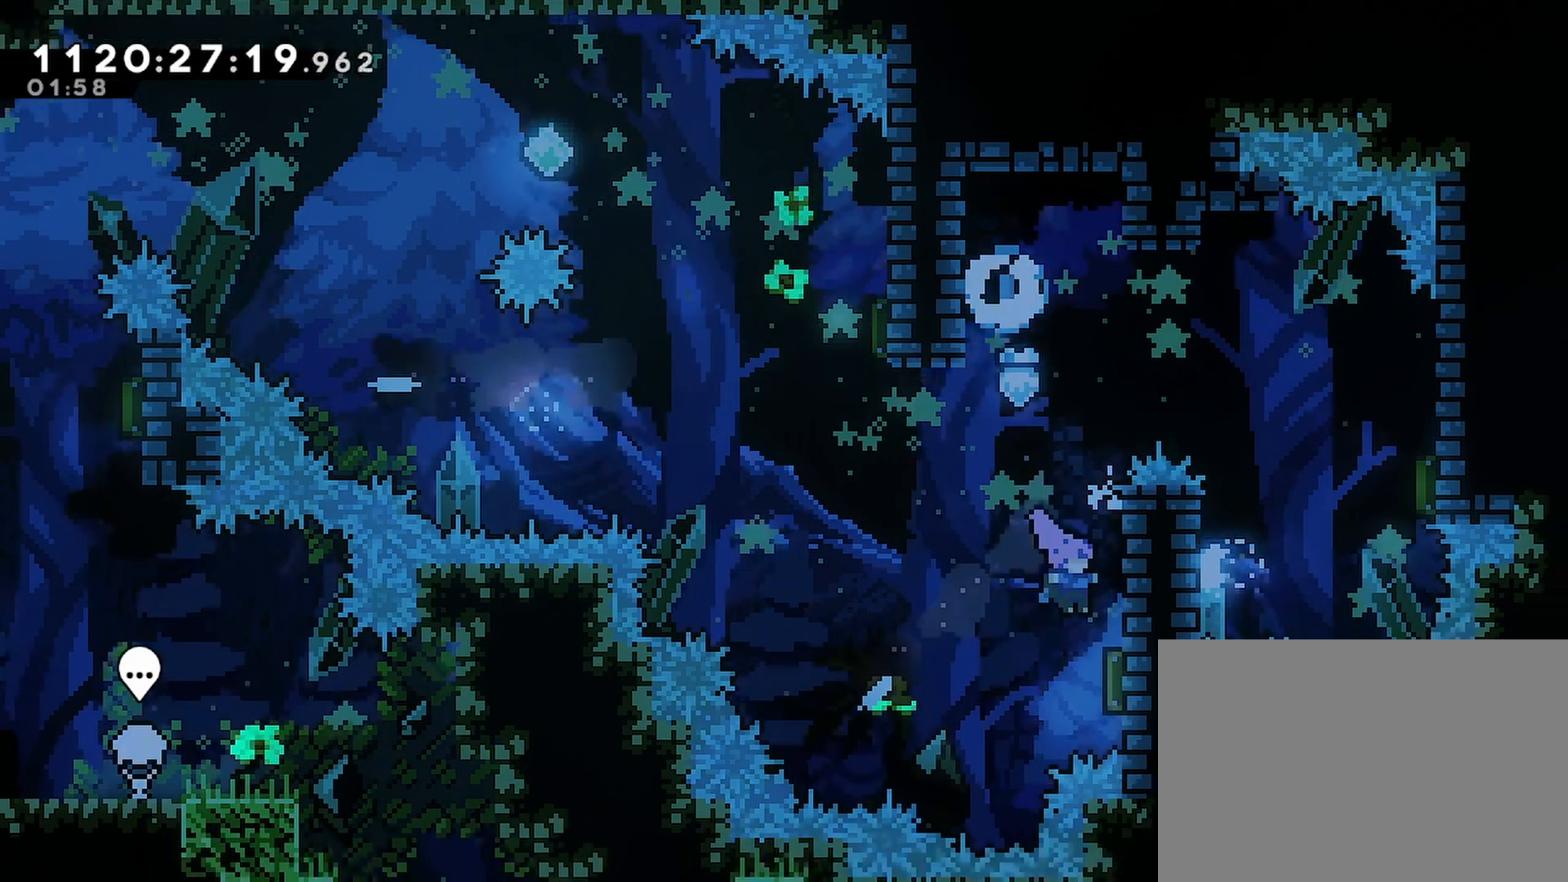
{"buttons": ["SQUARE", "DPAD_UP", "DPAD_RIGHT"], "left_stick": "center", "right_stick": "center", "events": [[300, "DPAD_UP", "down"], [383, "SQUARE", "down"]]}
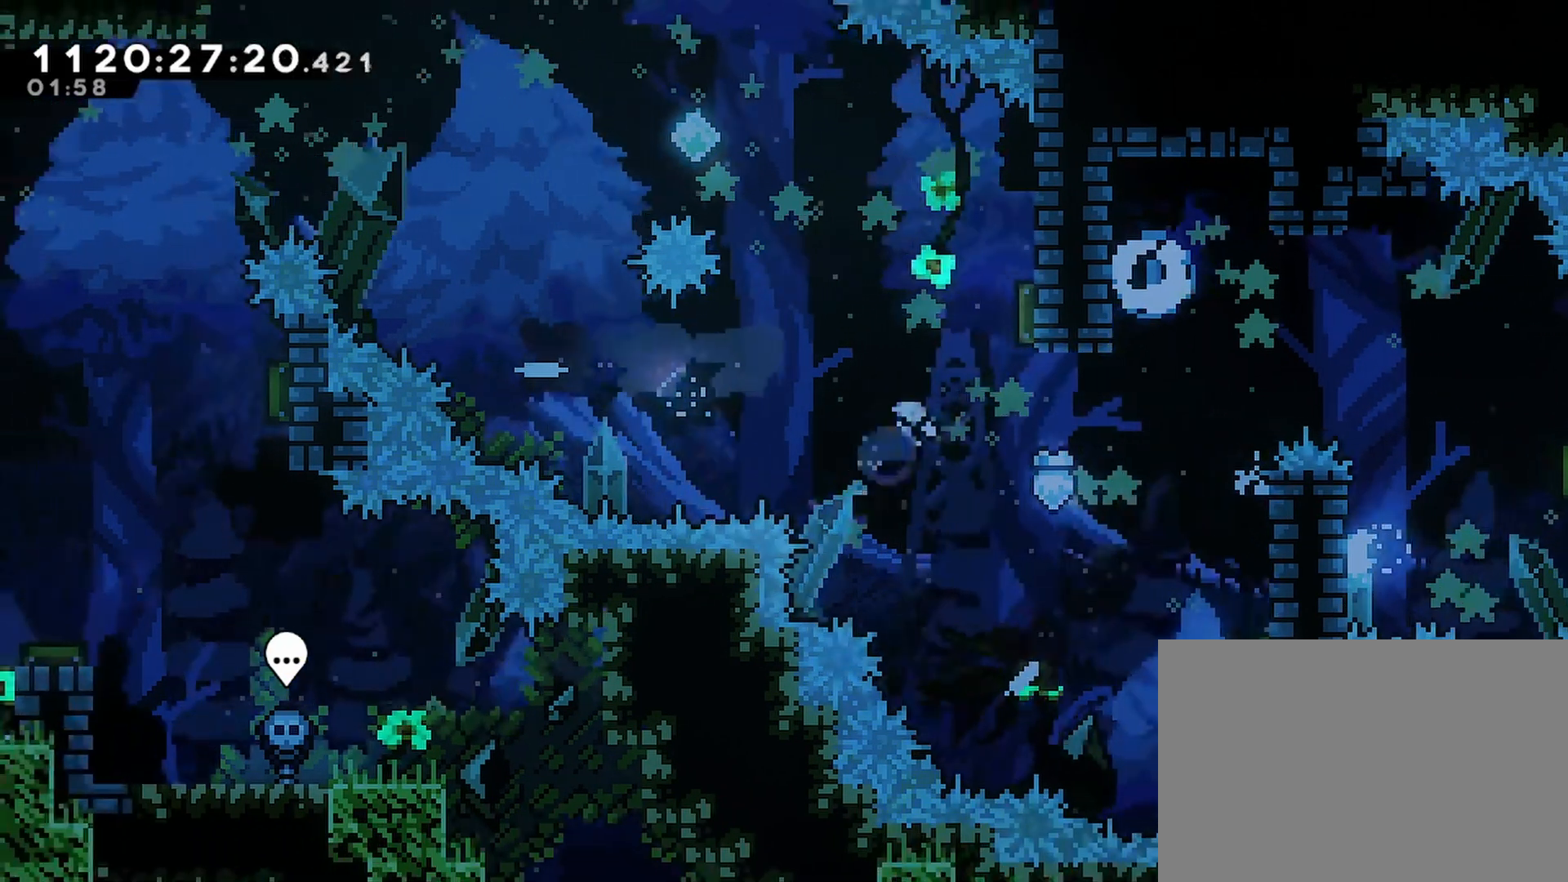
{"buttons": ["DPAD_LEFT"], "left_stick": "center", "right_stick": "center", "events": [[133, "DPAD_RIGHT", "up"], [133, "SQUARE", "up"], [150, "DPAD_LEFT", "down"], [183, "DPAD_UP", "up"]]}
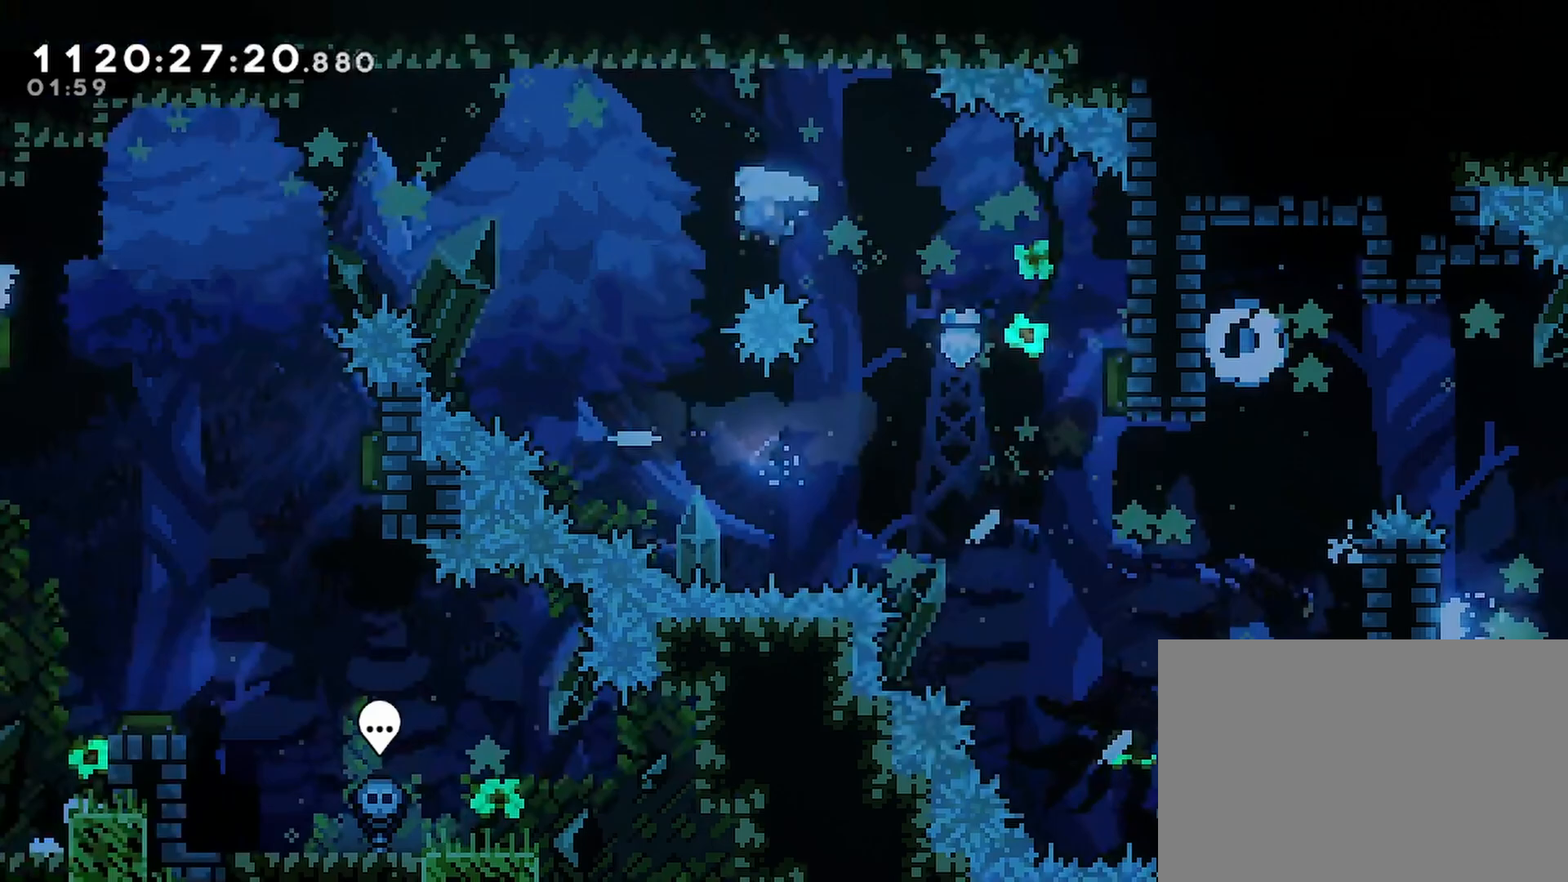
{"buttons": ["DPAD_UP", "DPAD_LEFT"], "left_stick": "center", "right_stick": "center", "events": [[83, "DPAD_UP", "down"], [250, "SQUARE", "down"], [467, "SQUARE", "up"]]}
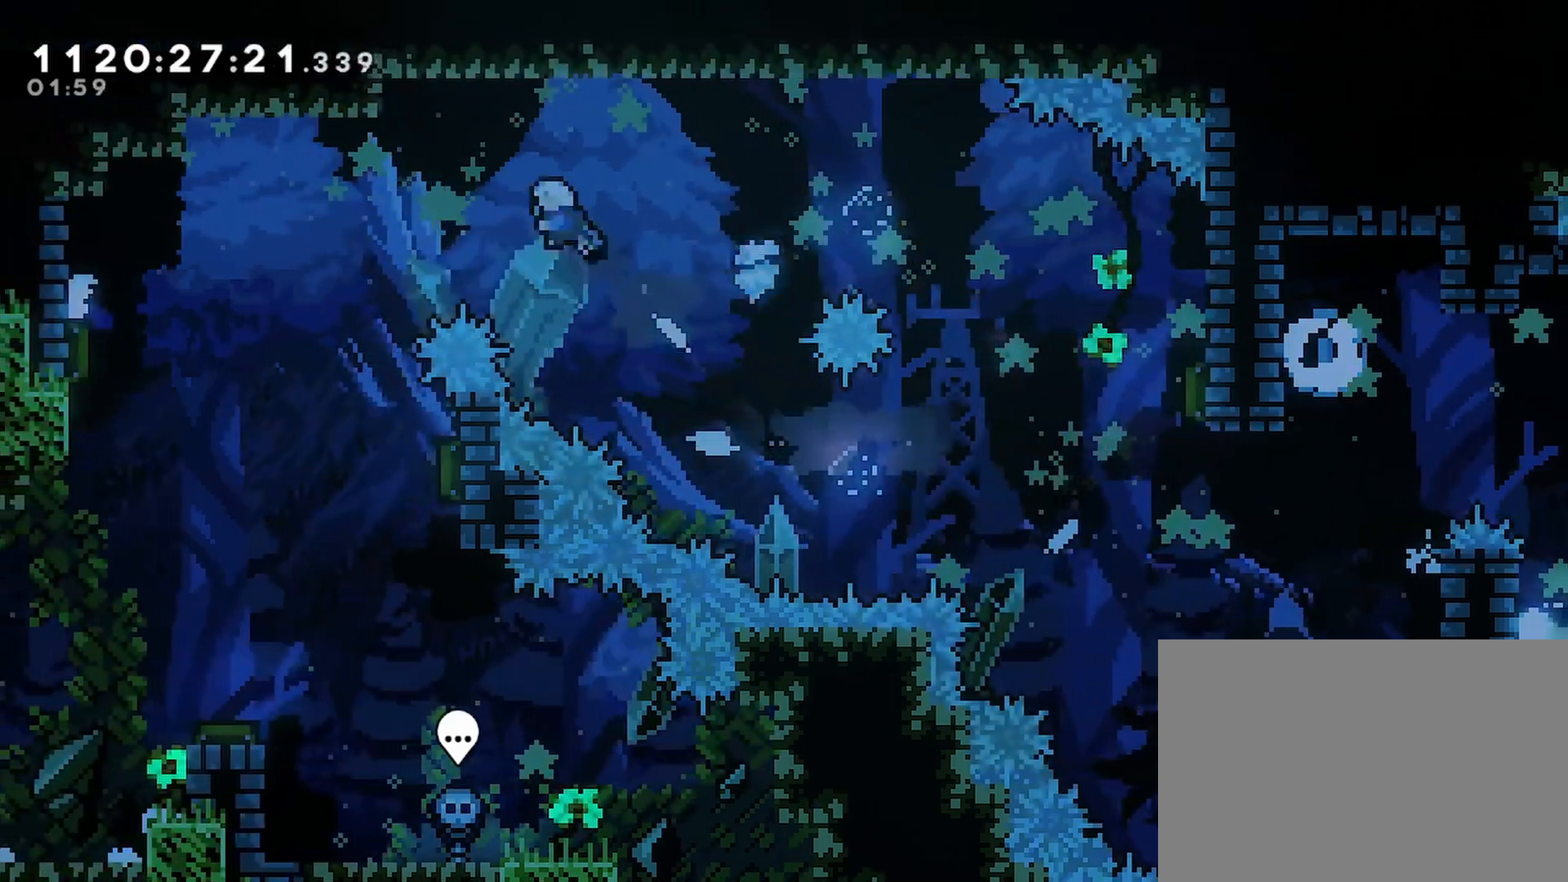
{"buttons": [], "left_stick": "center", "right_stick": "center", "events": [[33, "DPAD_UP", "up"], [433, "DPAD_LEFT", "up"]]}
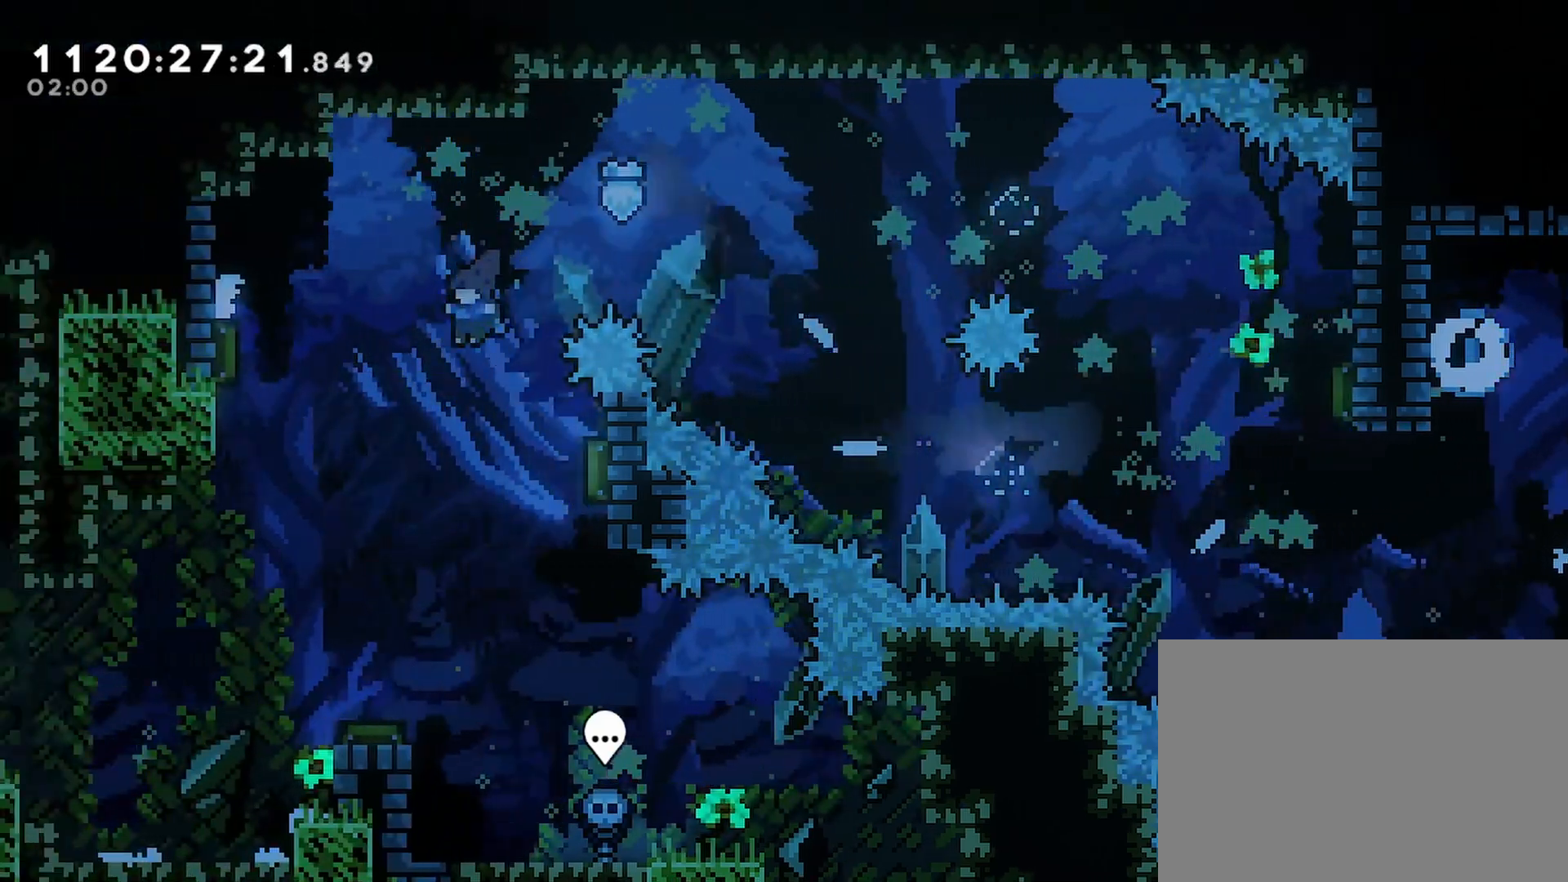
{"buttons": ["DPAD_RIGHT"], "left_stick": "center", "right_stick": "center", "events": [[217, "DPAD_RIGHT", "down"]]}
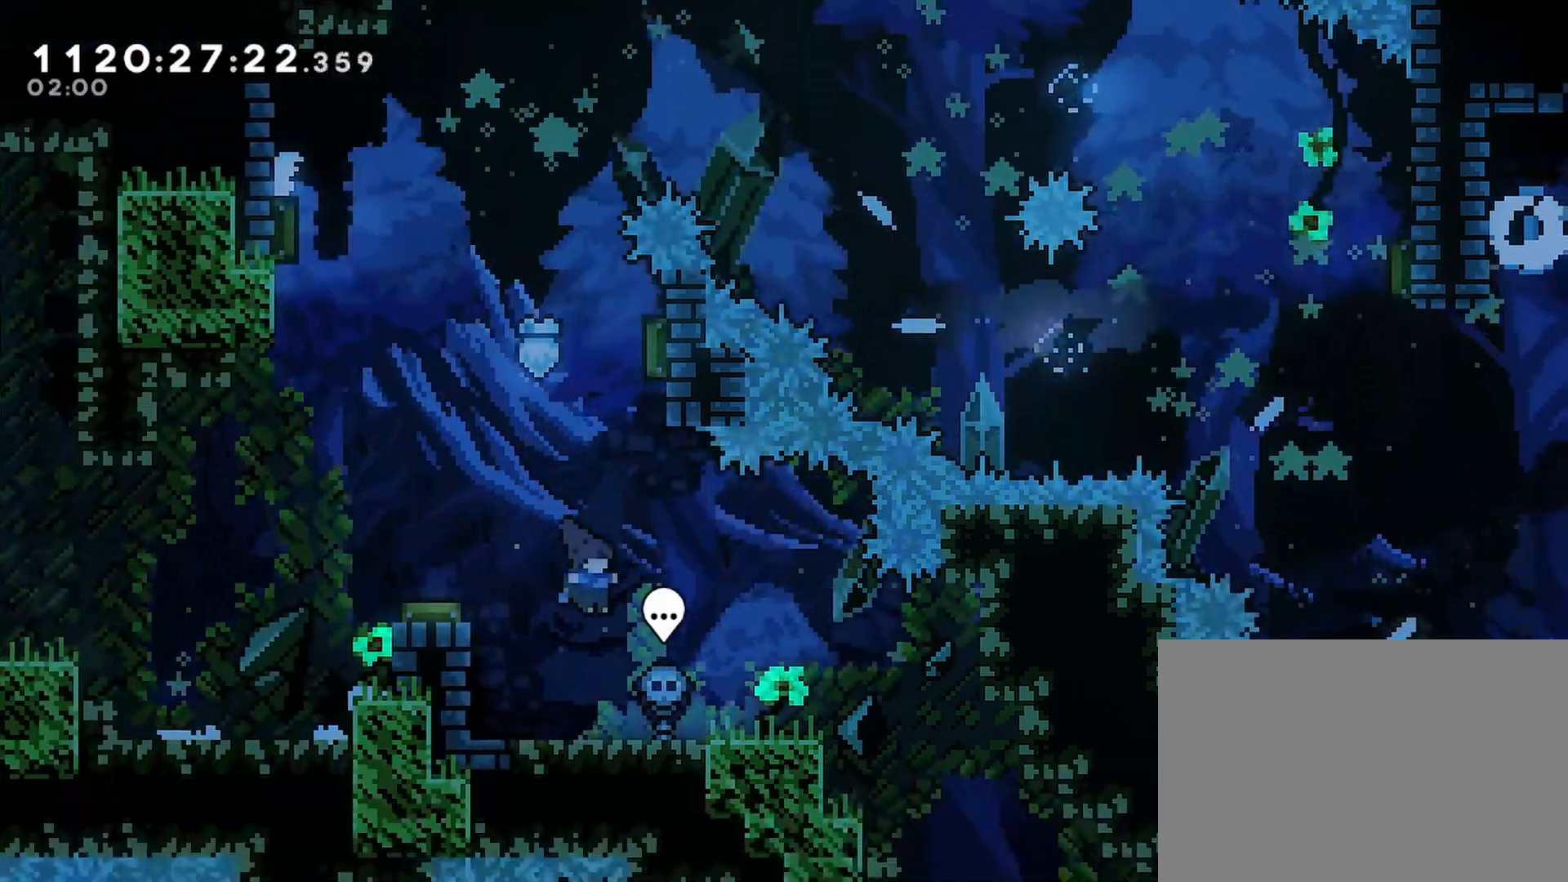
{"buttons": ["DPAD_RIGHT"], "left_stick": "center", "right_stick": "center", "events": []}
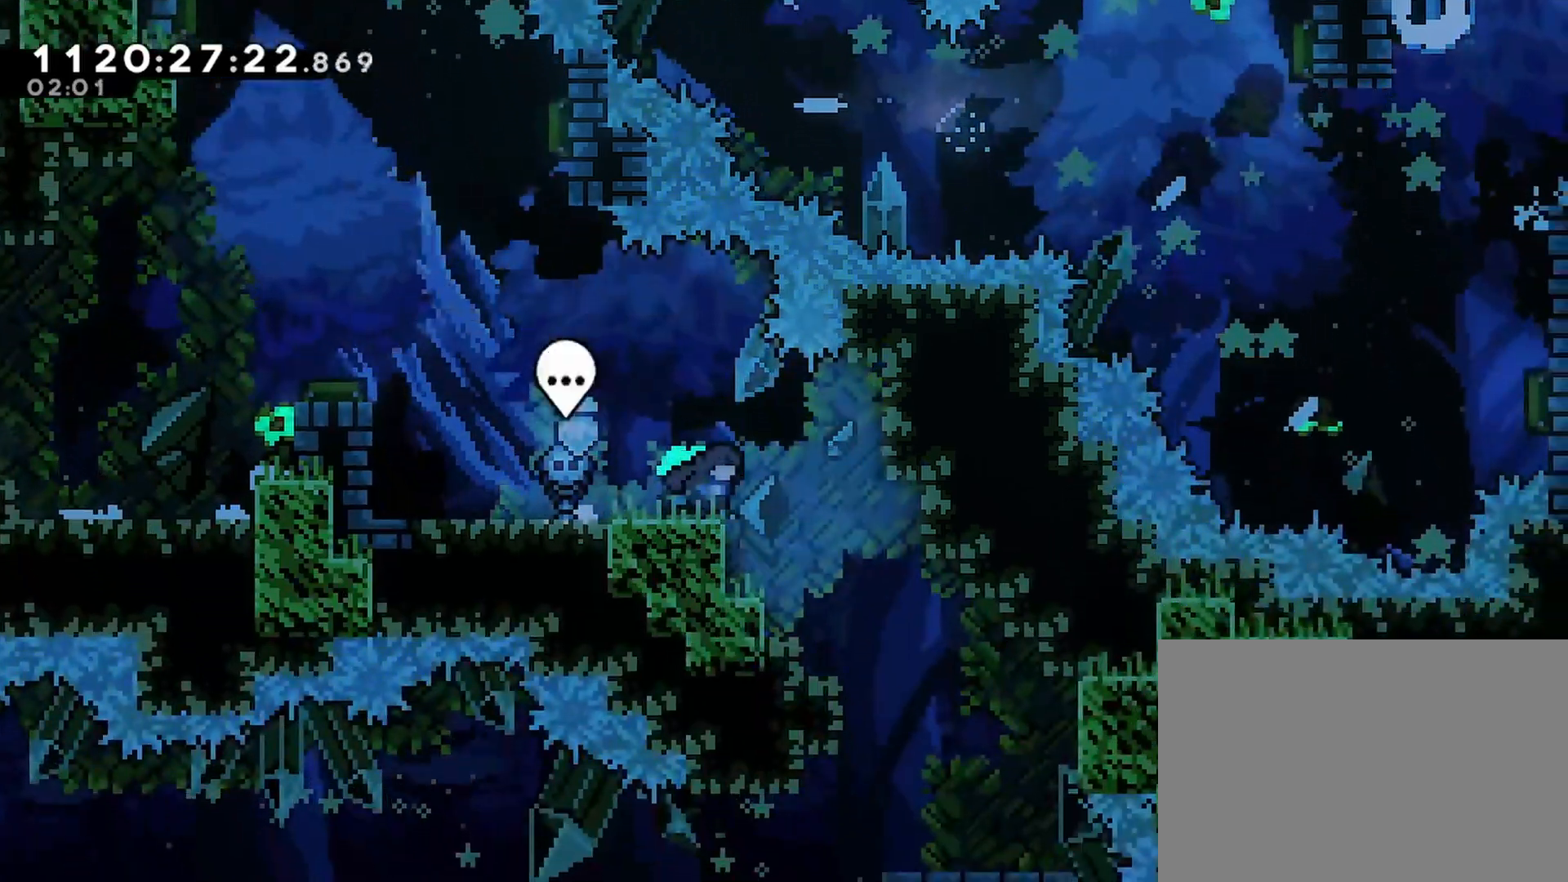
{"buttons": [], "left_stick": "center", "right_stick": "center", "events": [[500, "DPAD_RIGHT", "up"]]}
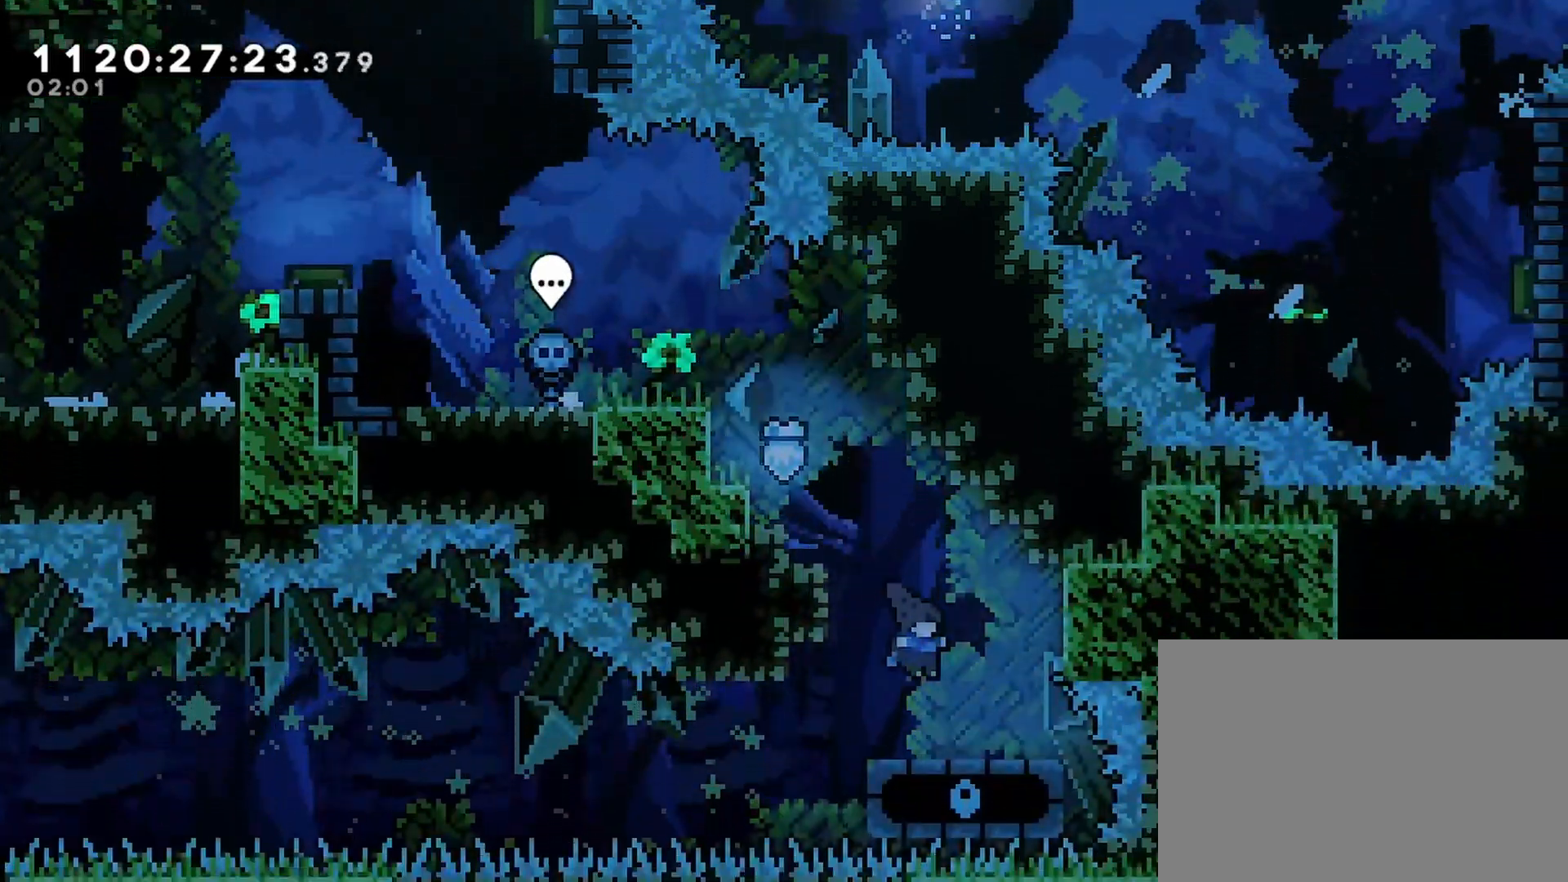
{"buttons": ["SQUARE", "DPAD_DOWN"], "left_stick": "center", "right_stick": "center", "events": [[183, "DPAD_DOWN", "down"], [500, "SQUARE", "down"]]}
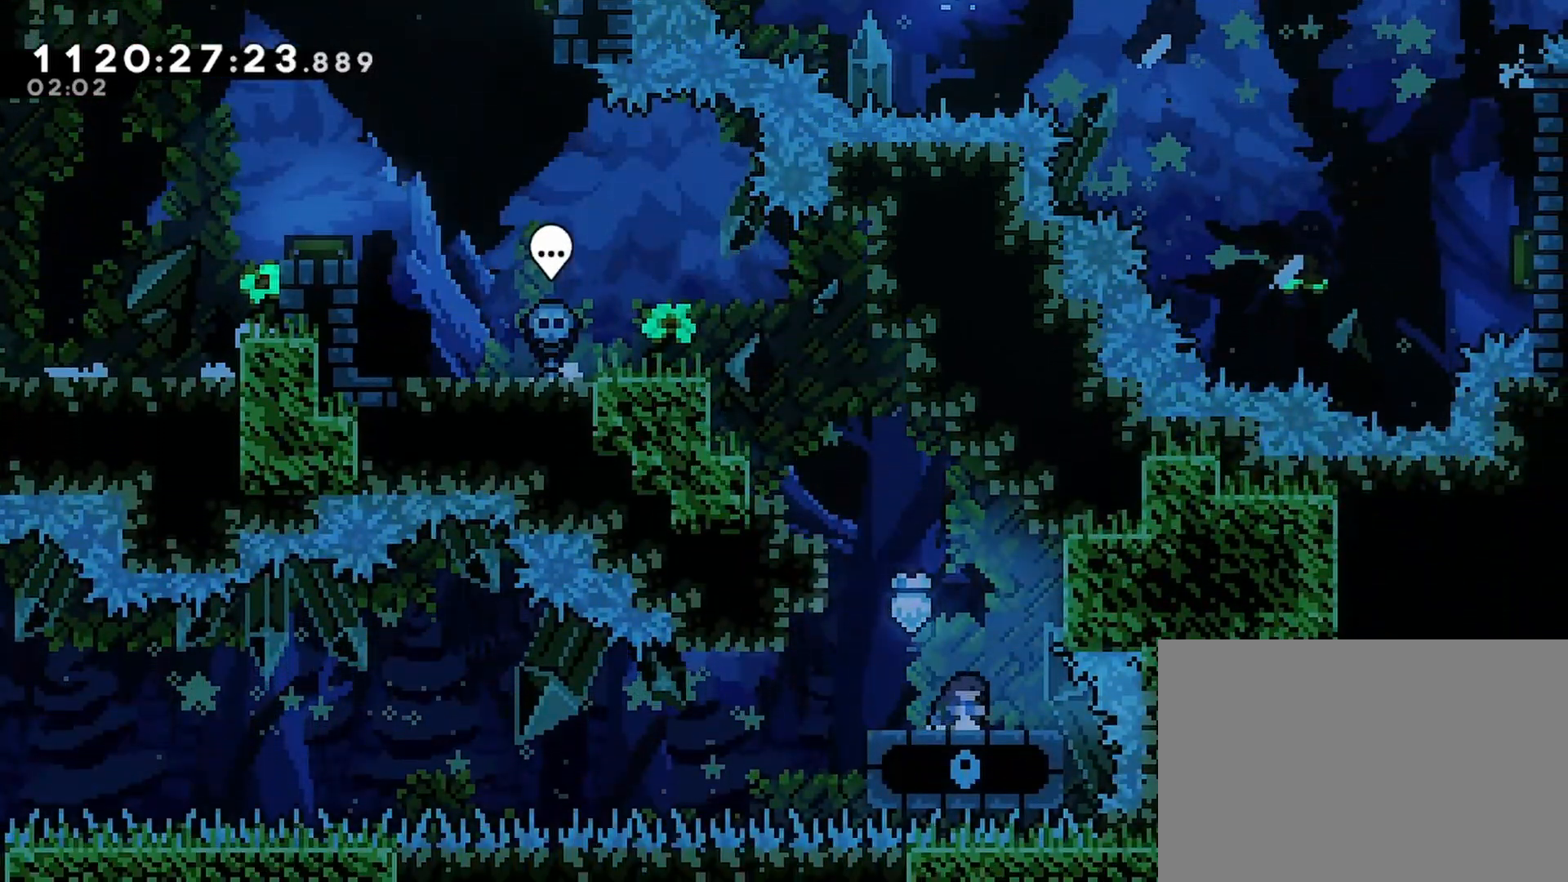
{"buttons": ["DPAD_DOWN"], "left_stick": "center", "right_stick": "center", "events": [[150, "SQUARE", "up"]]}
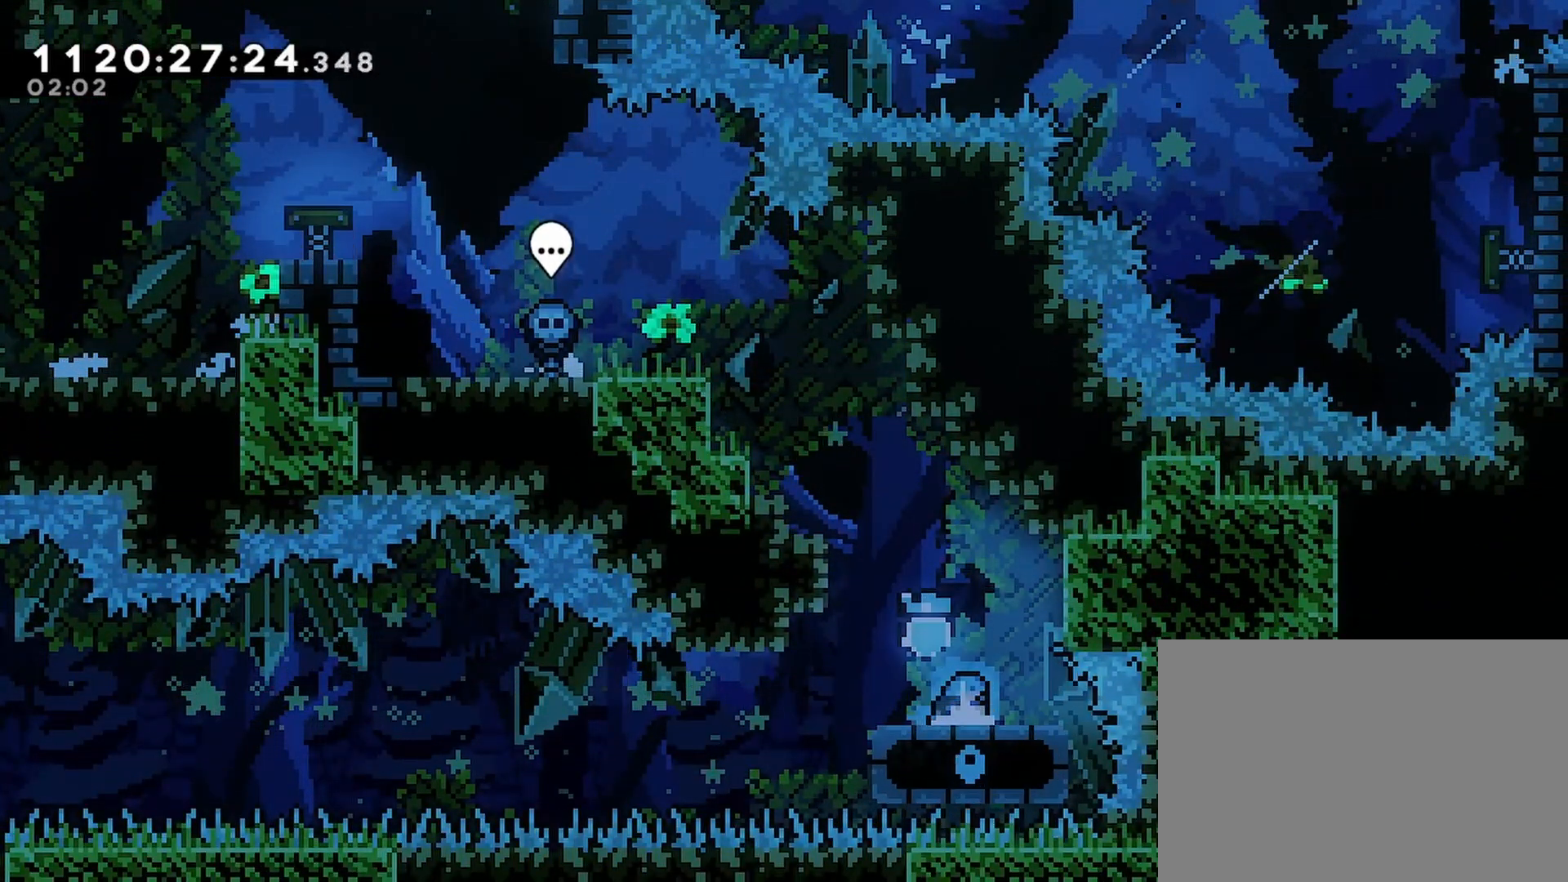
{"buttons": ["DPAD_DOWN"], "left_stick": "center", "right_stick": "center", "events": []}
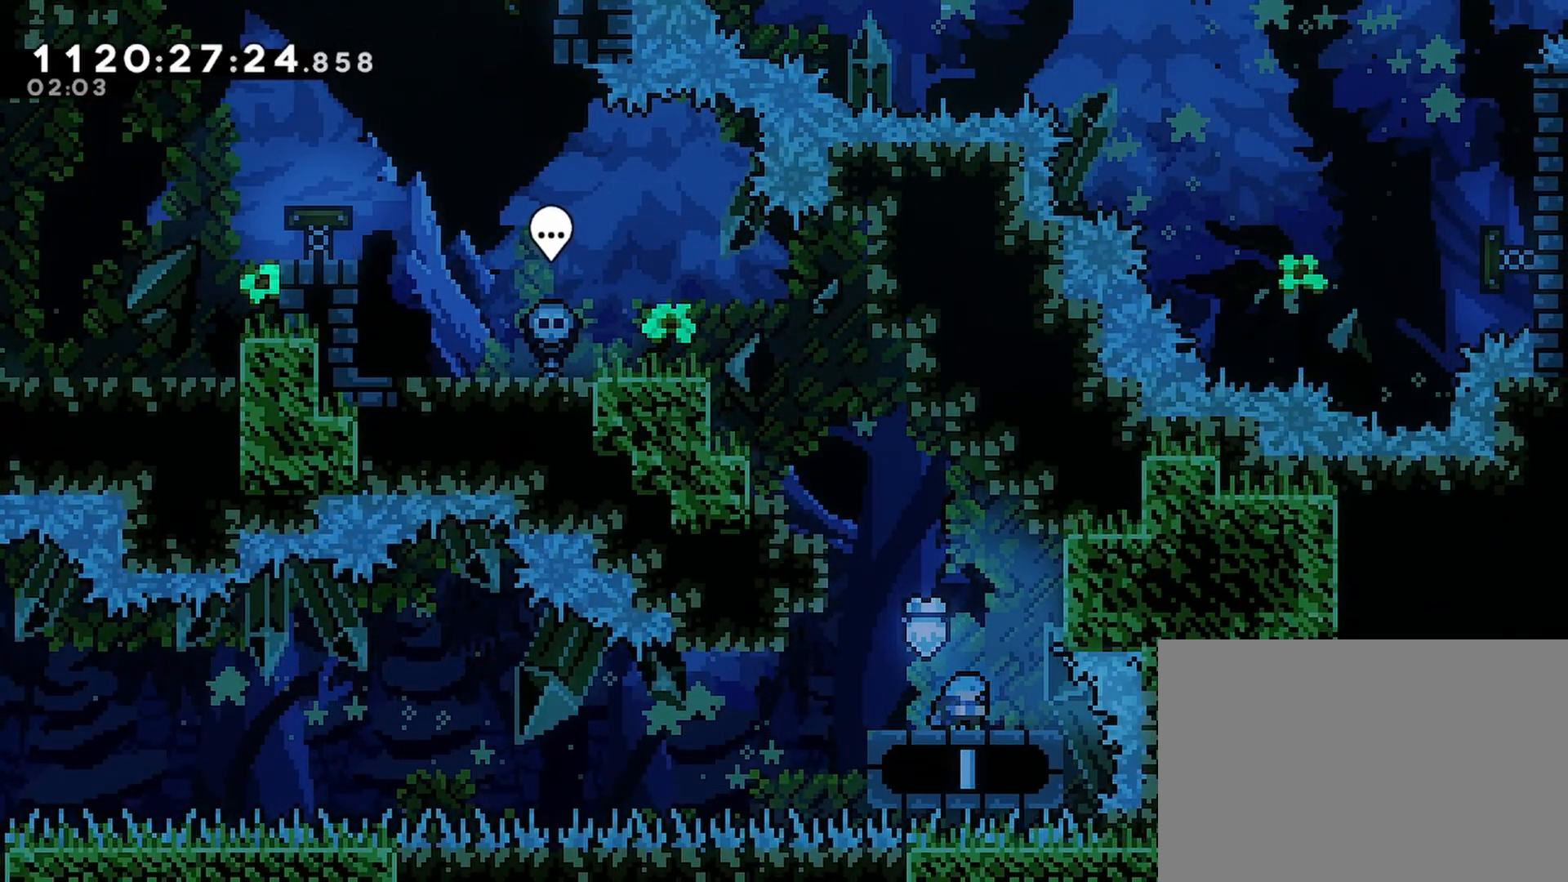
{"buttons": ["DPAD_DOWN"], "left_stick": "center", "right_stick": "center", "events": []}
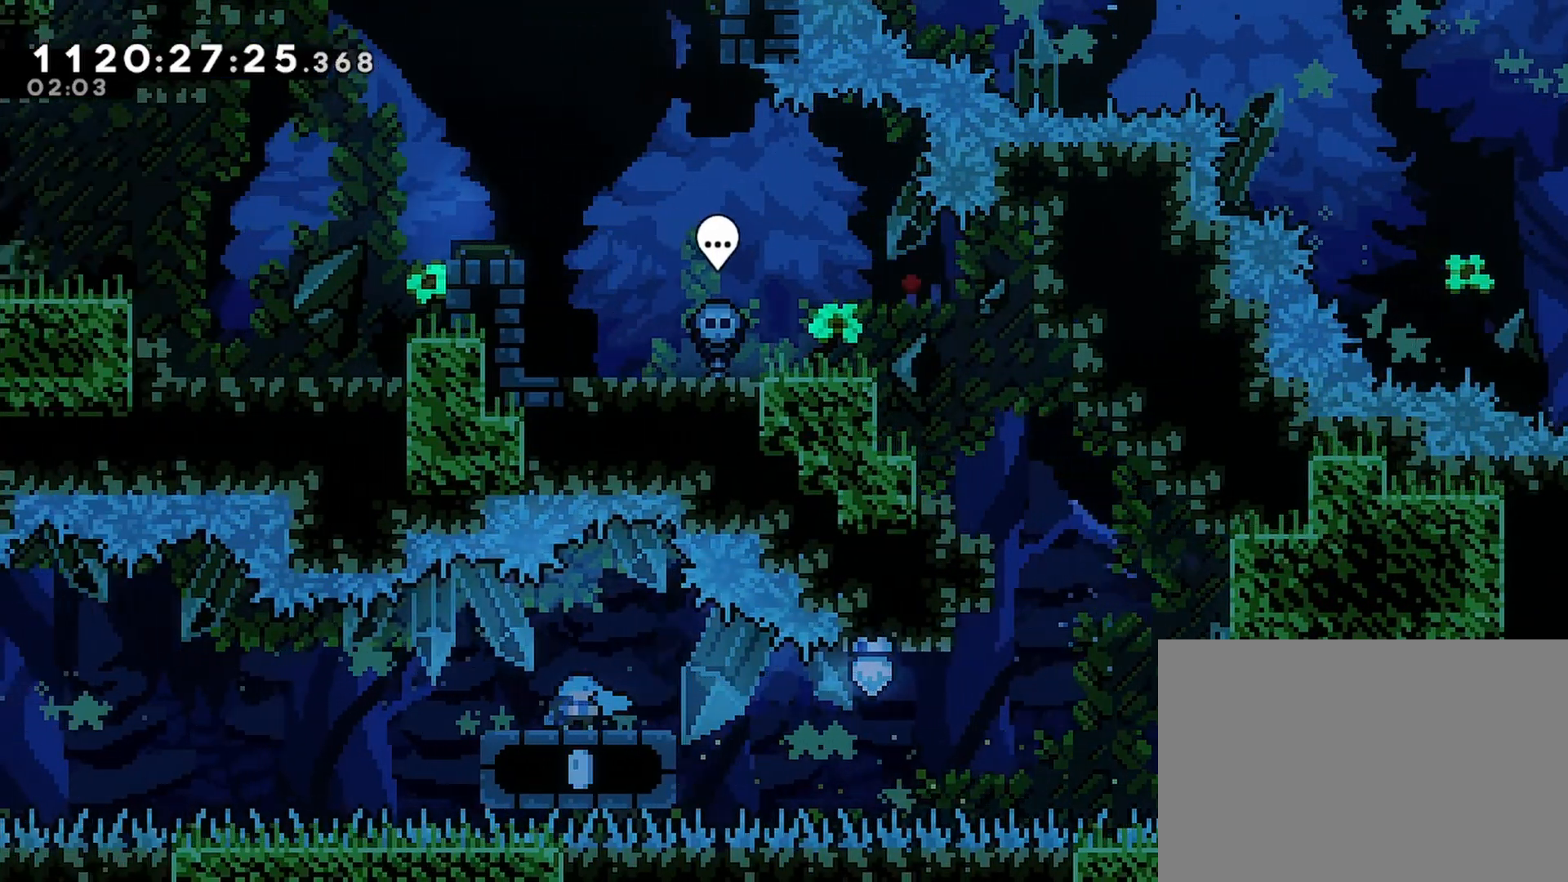
{"buttons": ["R2", "DPAD_DOWN"], "left_stick": "center", "right_stick": "center", "events": [[317, "R2", "down"]]}
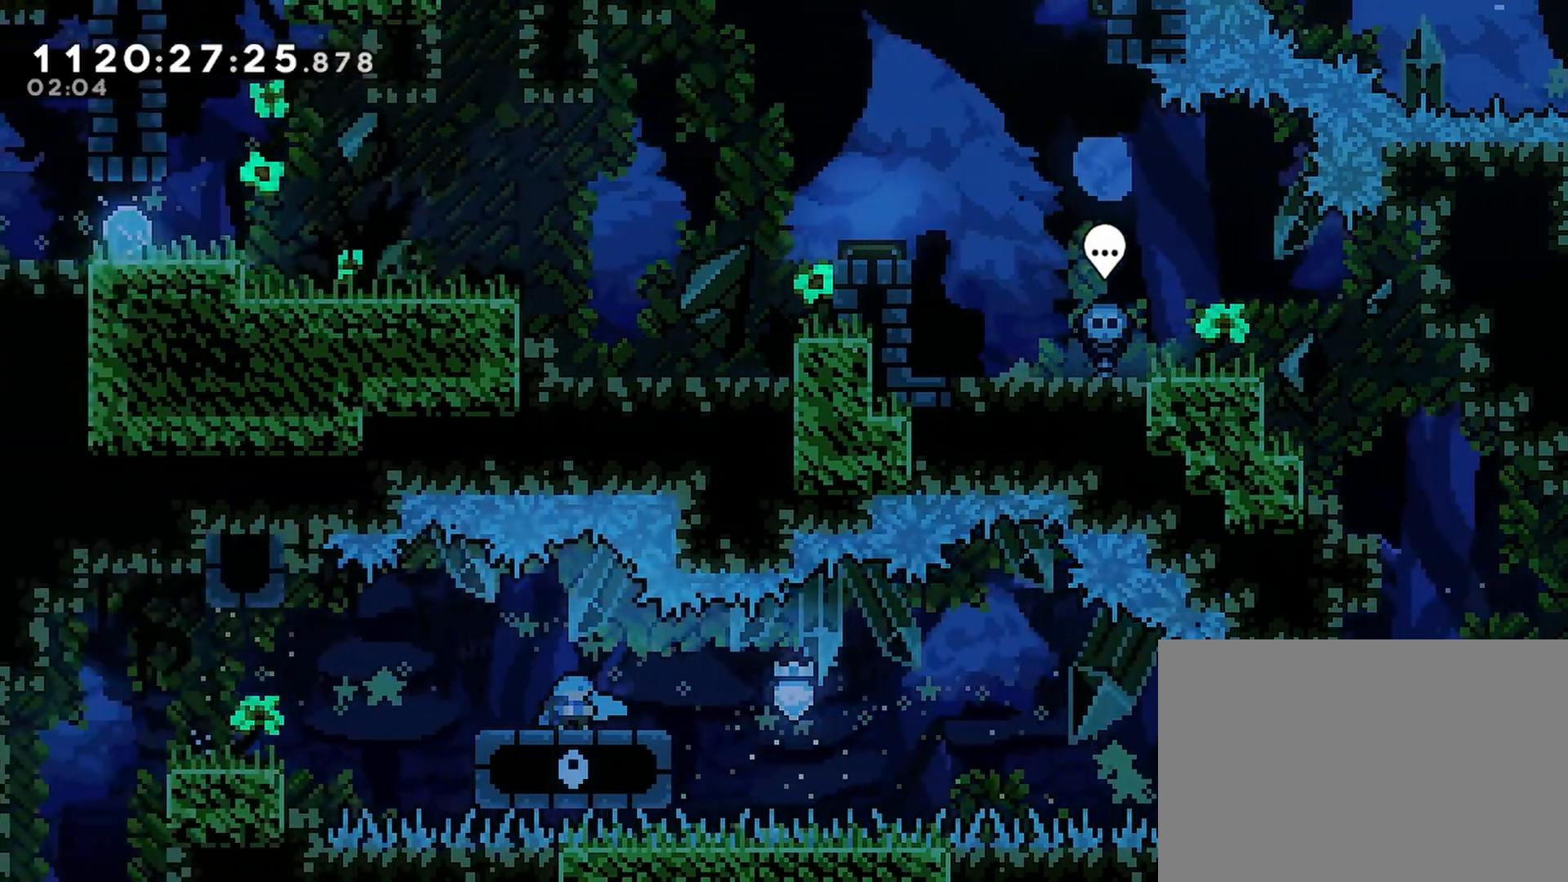
{"buttons": ["R2", "DPAD_LEFT"], "left_stick": "center", "right_stick": "center", "events": [[433, "DPAD_LEFT", "down"], [450, "DPAD_DOWN", "up"]]}
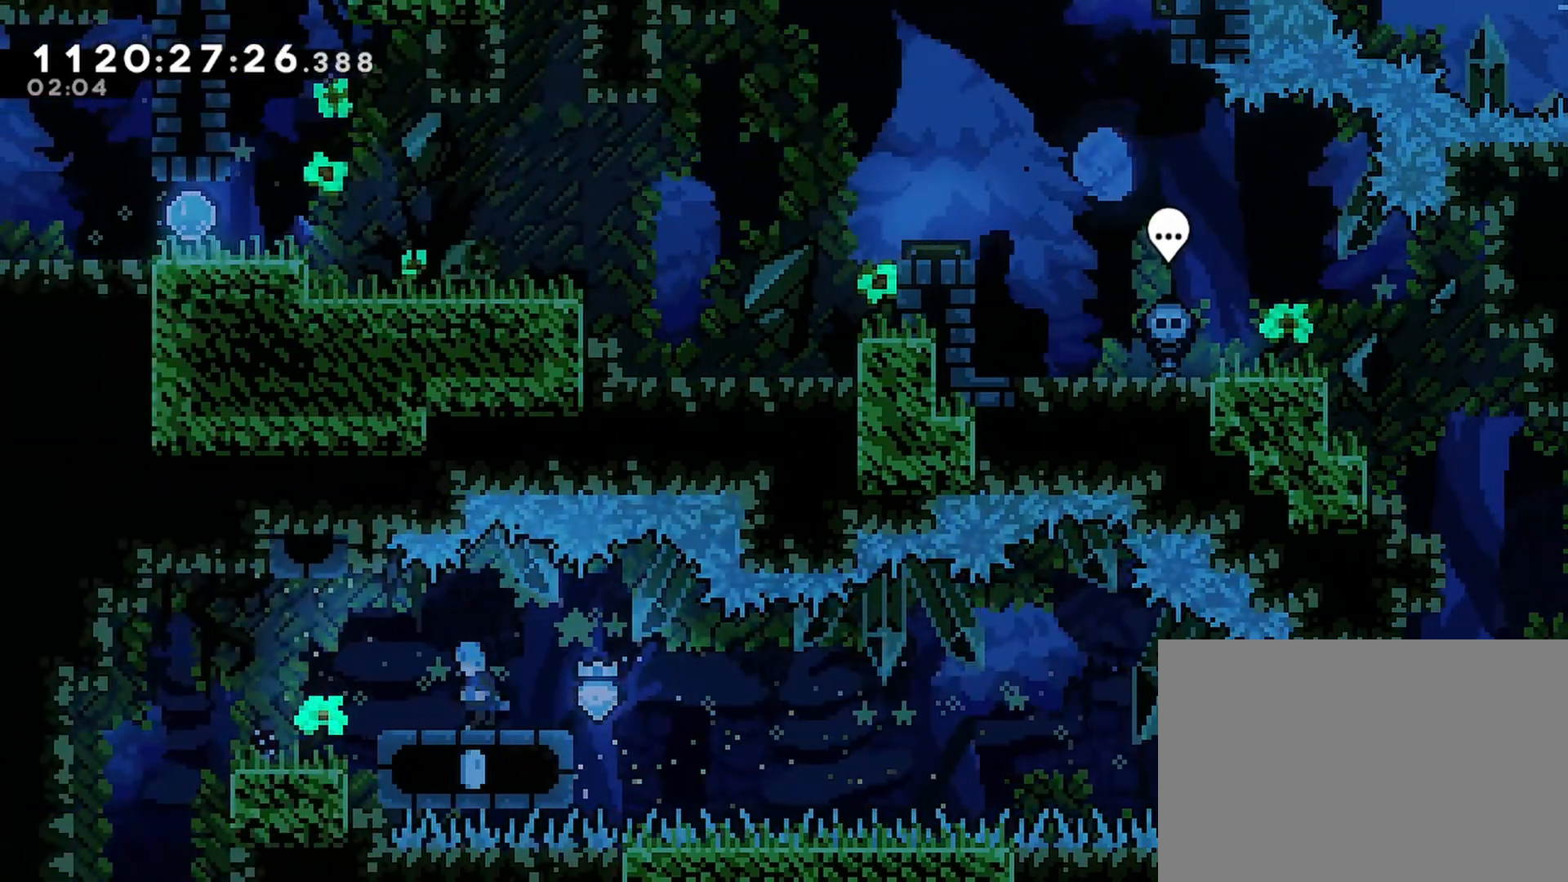
{"buttons": ["R2", "DPAD_LEFT"], "left_stick": "center", "right_stick": "center", "events": []}